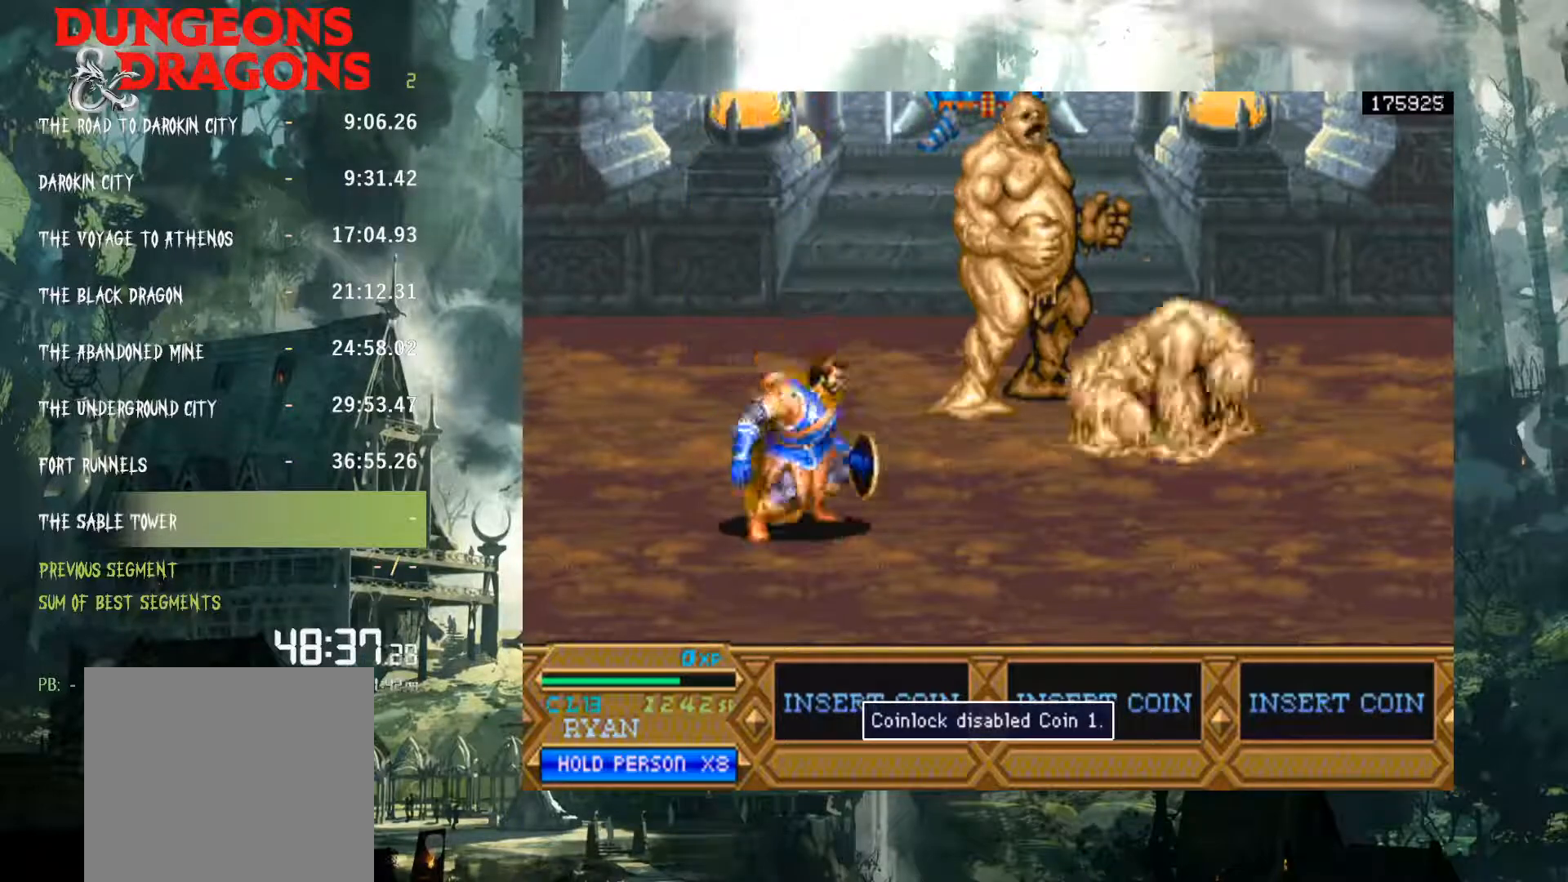
Gameplay with a controller (Xbox layout); each line is a JSON object with the inputs held at the frame after it. "events" lists button and stick changes between this image and that frame as [ms after this image, input, new state], when the widget could be followed in between. Not read: L3 R3 left_stick right_stick.
{"buttons": ["B", "DPAD_DOWN", "DPAD_LEFT"], "events": [[67, "B", "down"], [83, "DPAD_DOWN", "down"], [167, "DPAD_DOWN", "up"], [167, "DPAD_RIGHT", "up"], [183, "B", "up"], [183, "DPAD_DOWN", "down"], [250, "DPAD_LEFT", "down"], [500, "B", "down"]]}
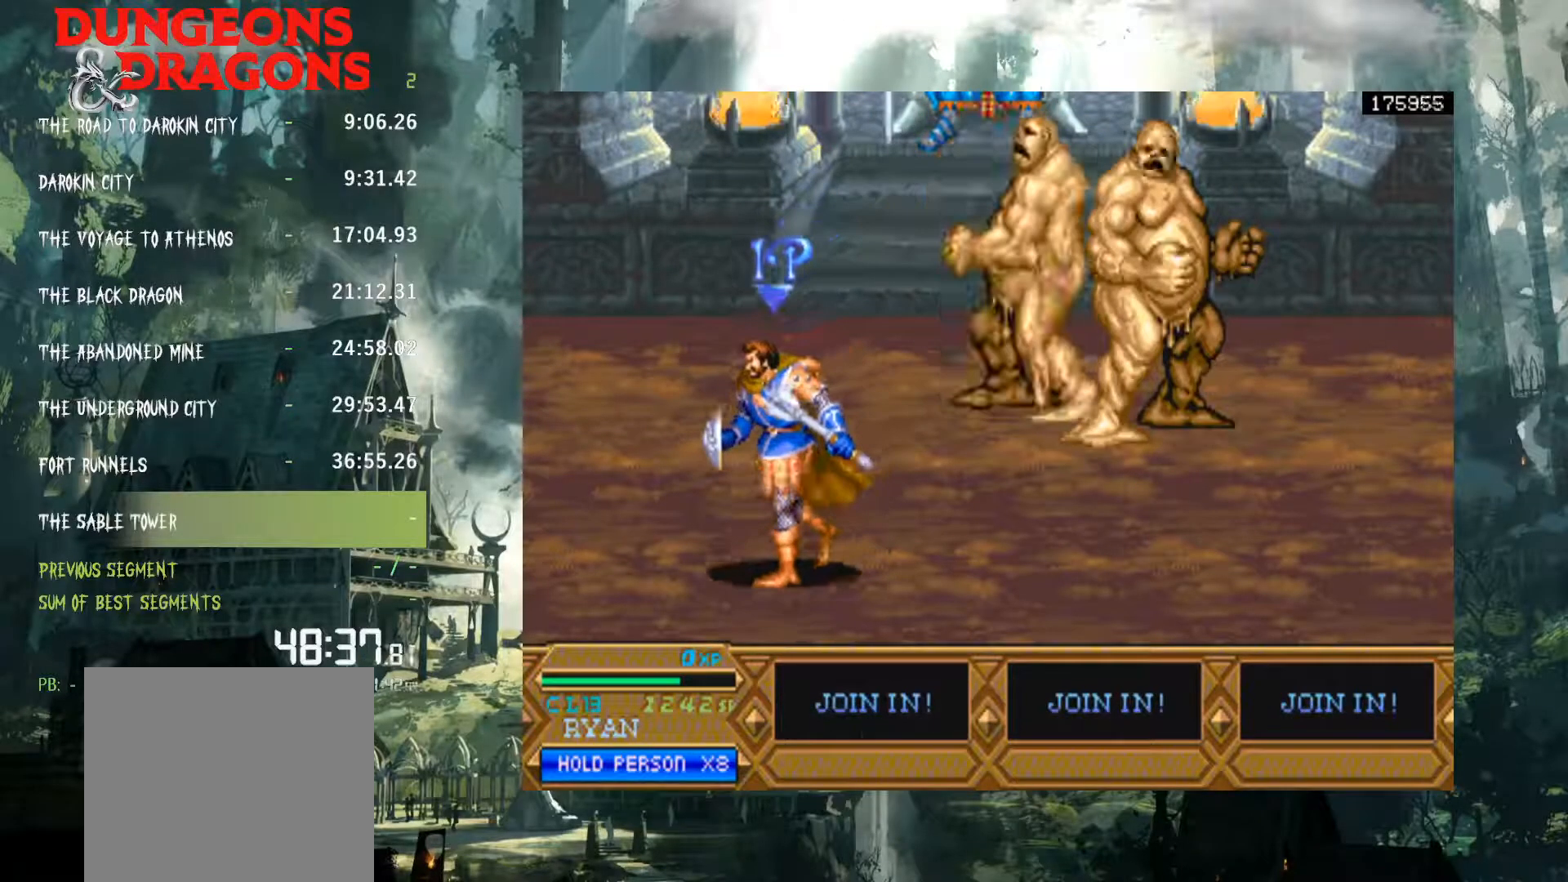
{"buttons": ["DPAD_RIGHT"], "events": [[83, "DPAD_LEFT", "up"], [133, "B", "up"], [417, "DPAD_RIGHT", "down"], [450, "DPAD_DOWN", "up"]]}
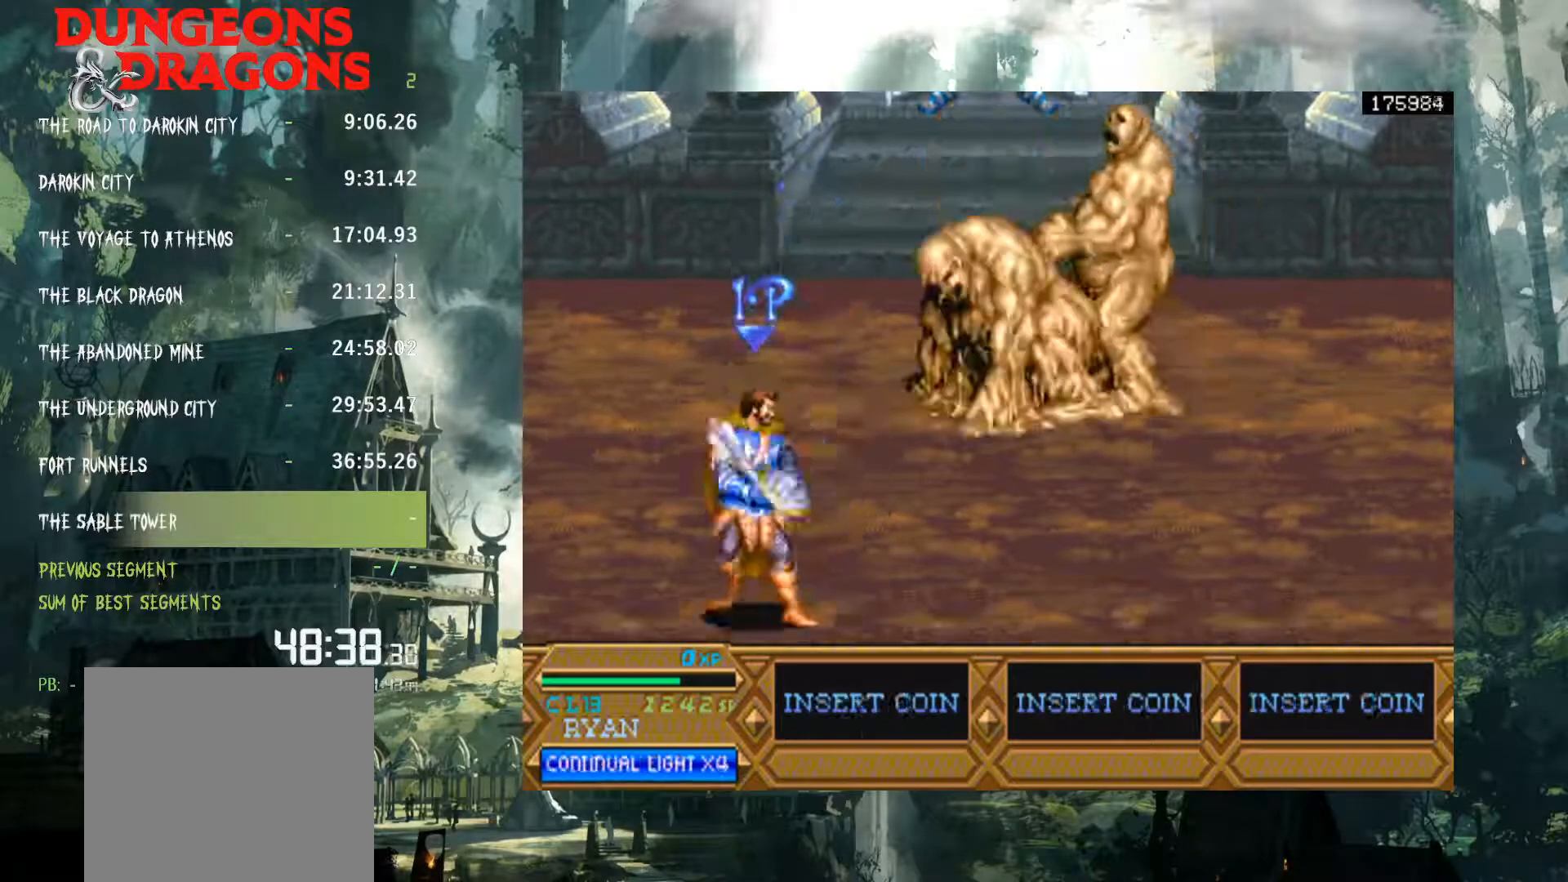
{"buttons": ["DPAD_RIGHT"], "events": [[117, "B", "down"], [233, "B", "up"]]}
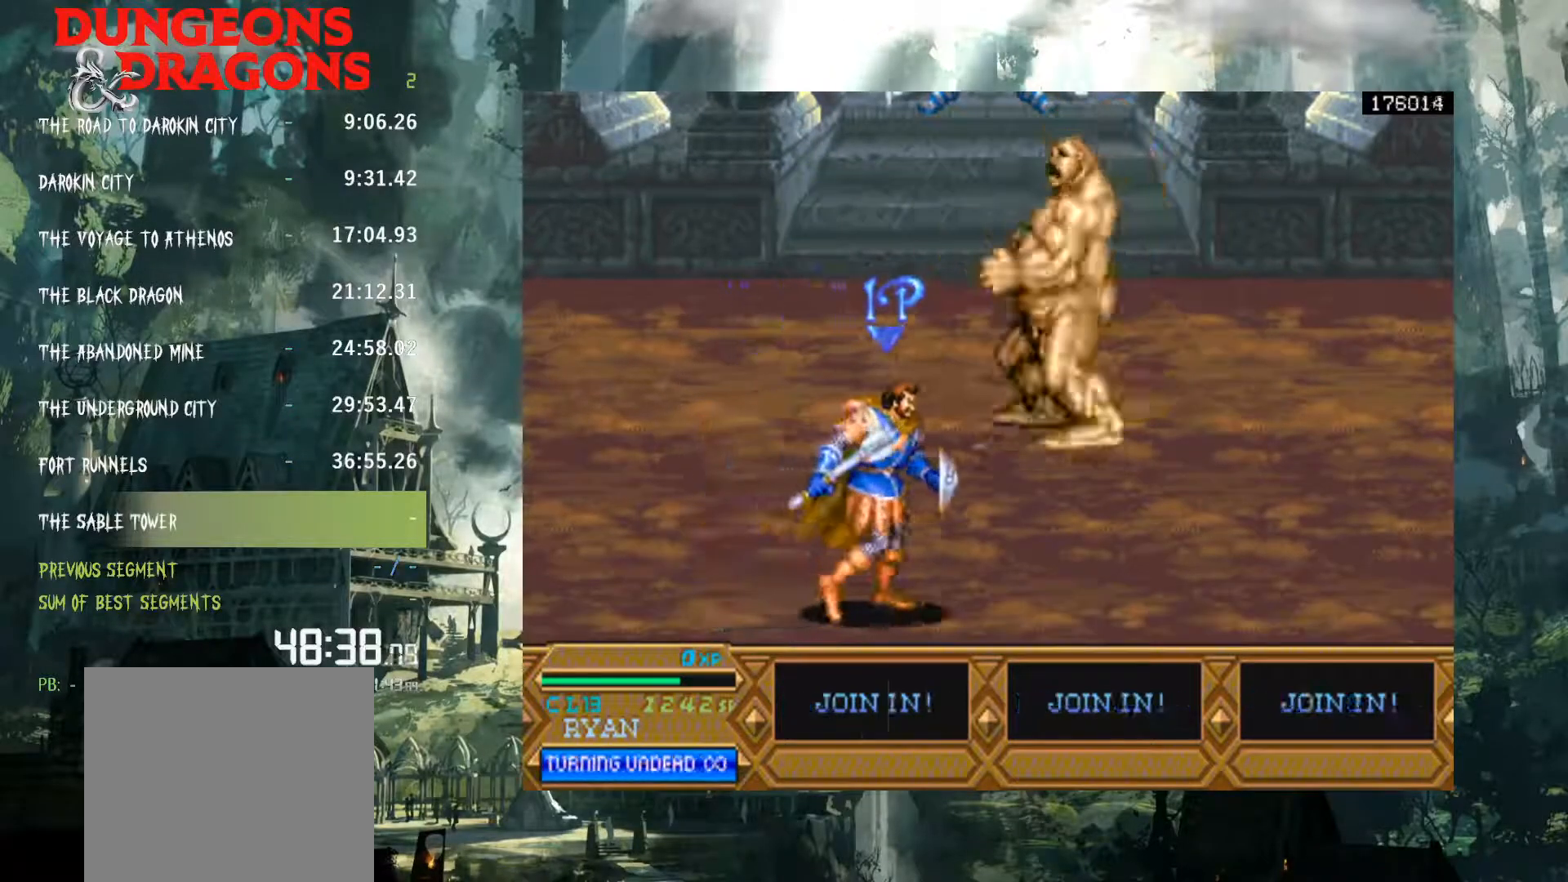
{"buttons": ["DPAD_RIGHT"], "events": [[350, "B", "down"], [433, "B", "up"]]}
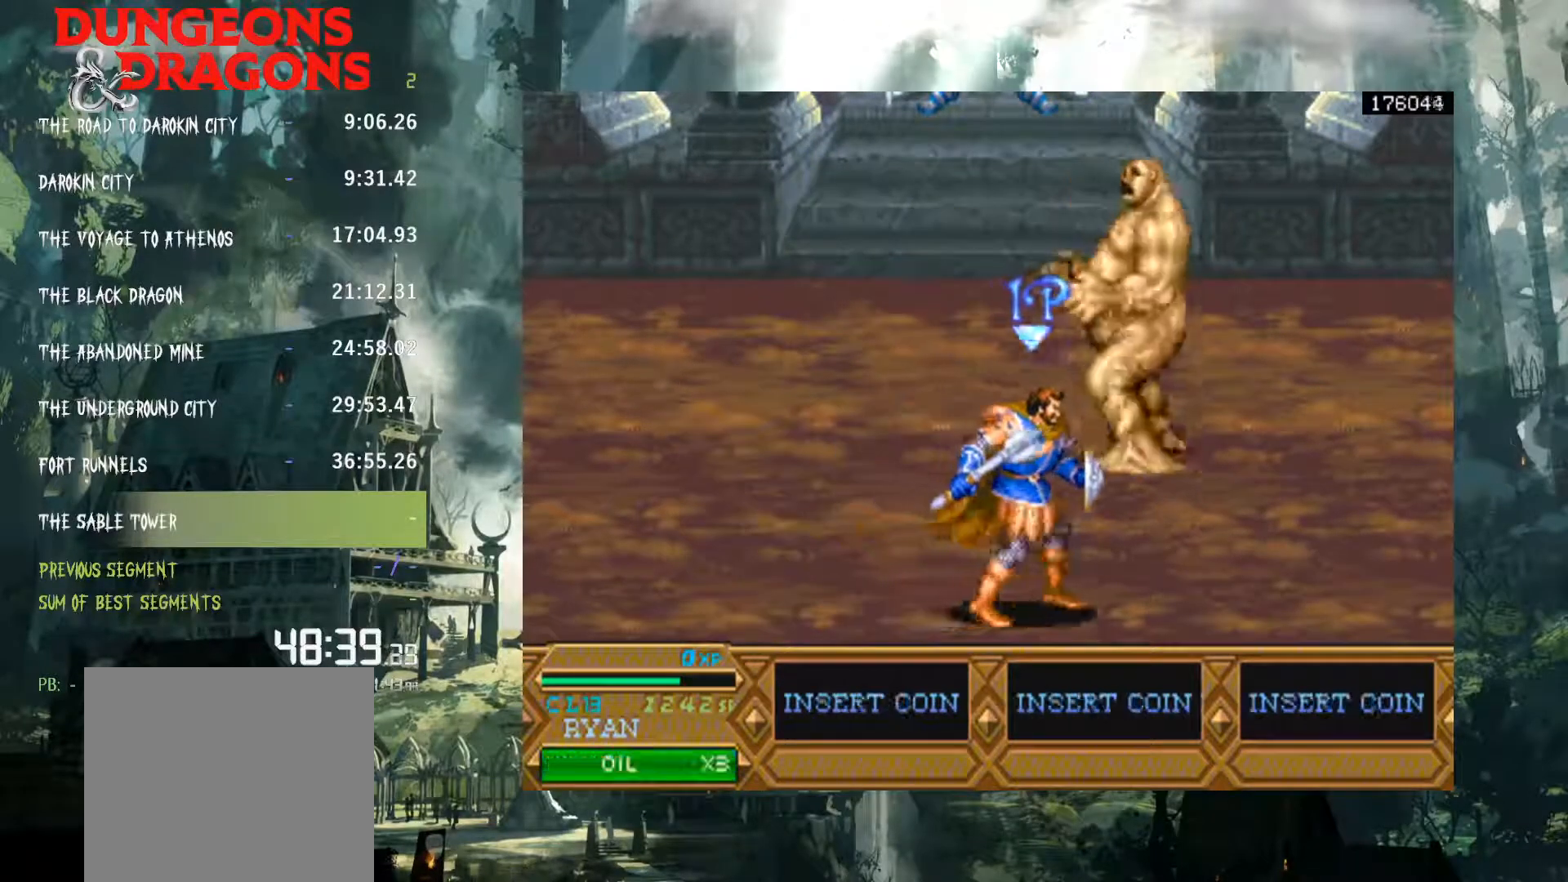
{"buttons": ["B", "DPAD_RIGHT"], "events": [[383, "B", "down"]]}
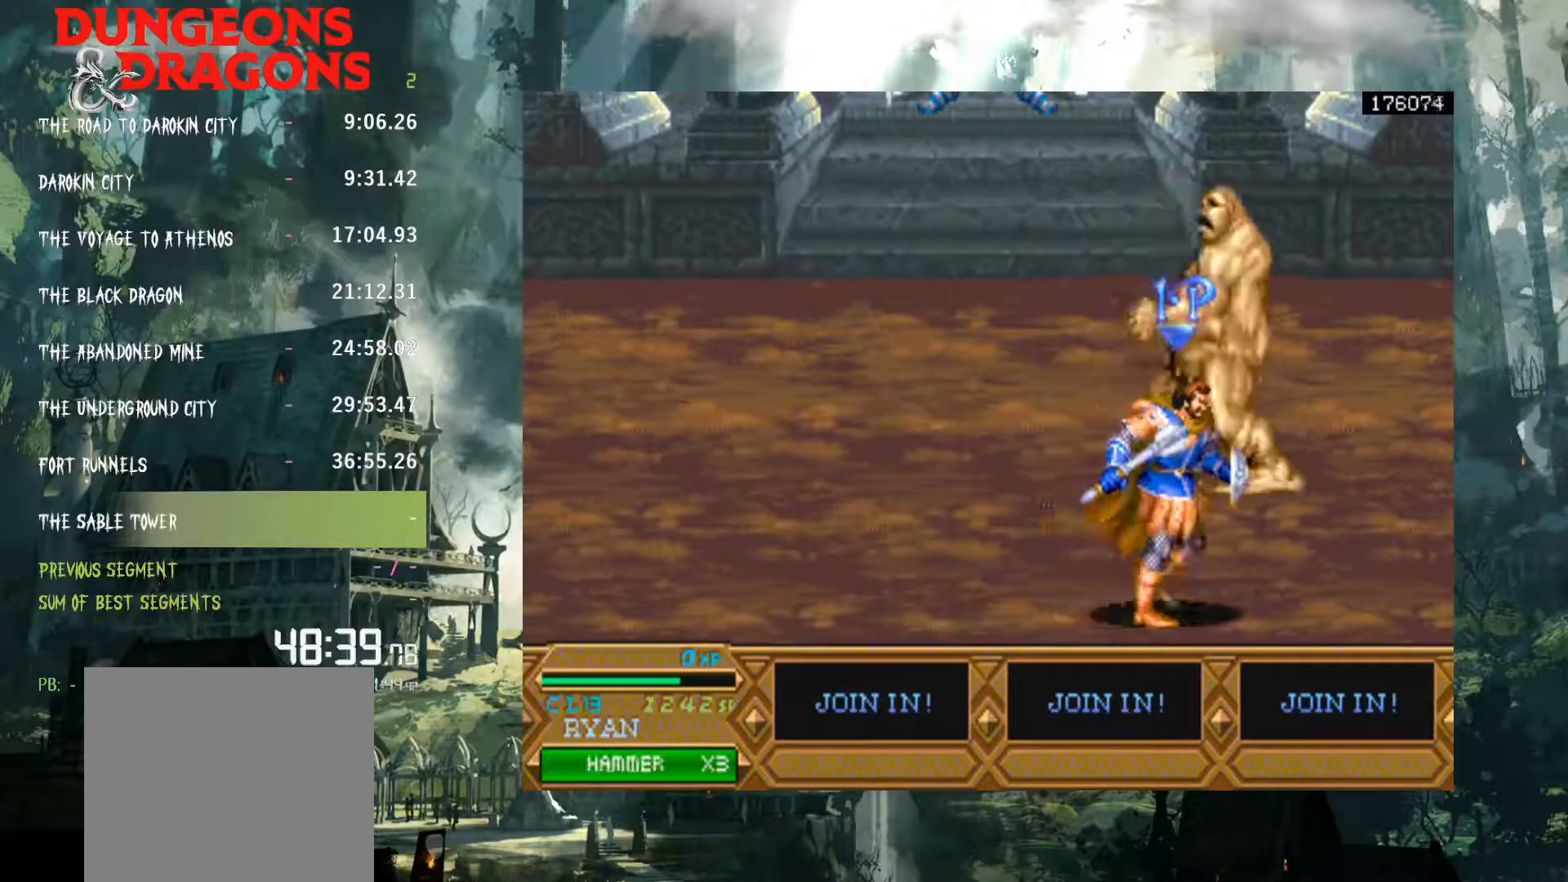
{"buttons": ["DPAD_UP"], "events": [[17, "B", "up"], [367, "DPAD_UP", "down"], [417, "DPAD_RIGHT", "up"]]}
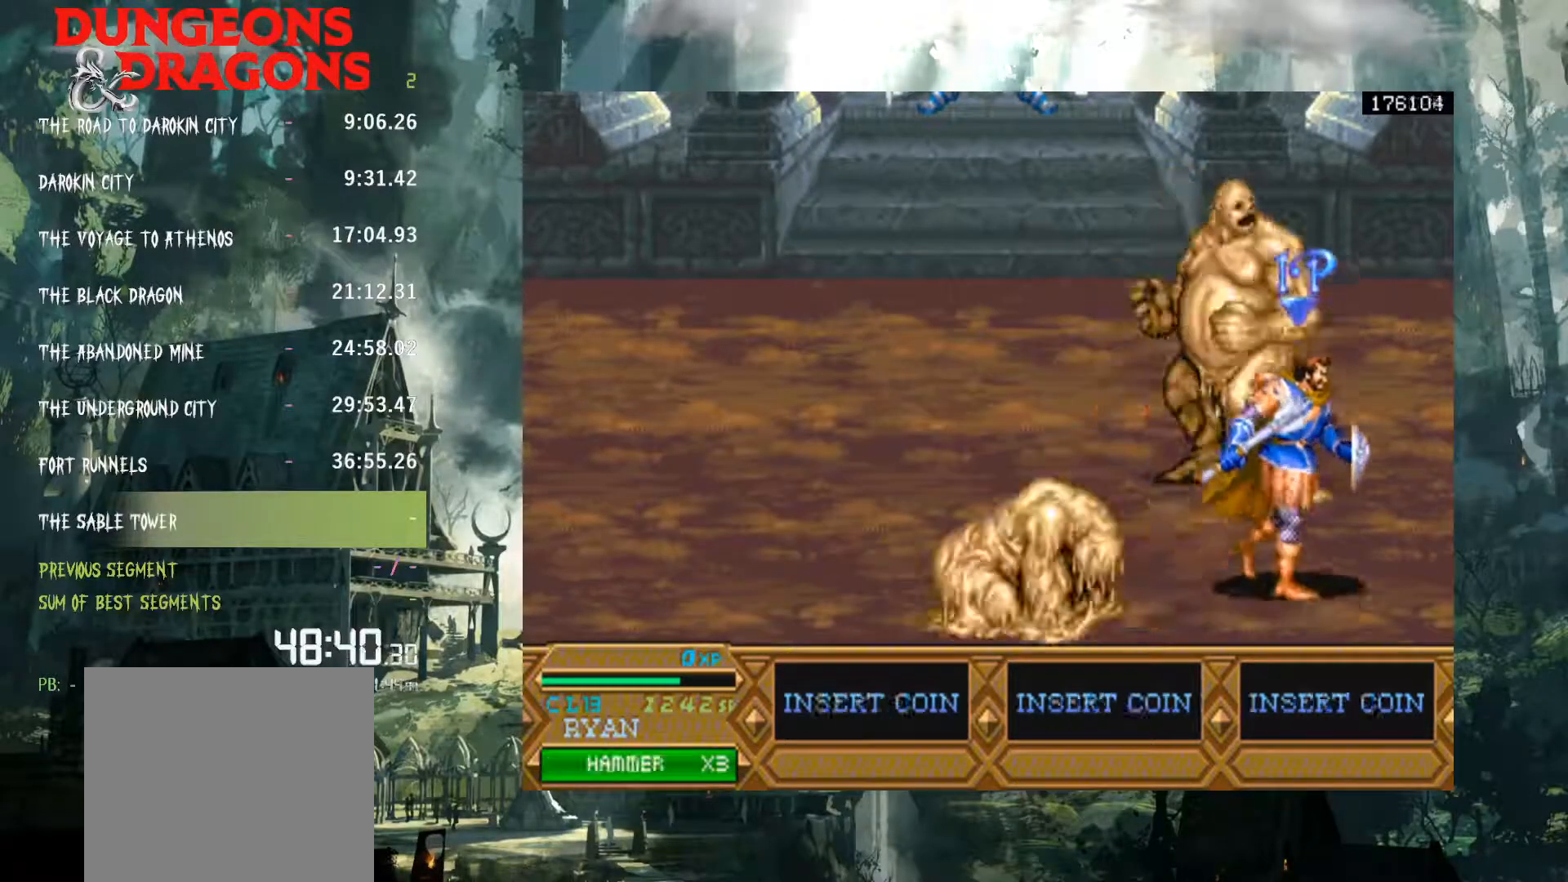
{"buttons": ["DPAD_LEFT"], "events": [[167, "DPAD_LEFT", "down"], [217, "DPAD_UP", "up"], [317, "A", "down"], [333, "A", "up"]]}
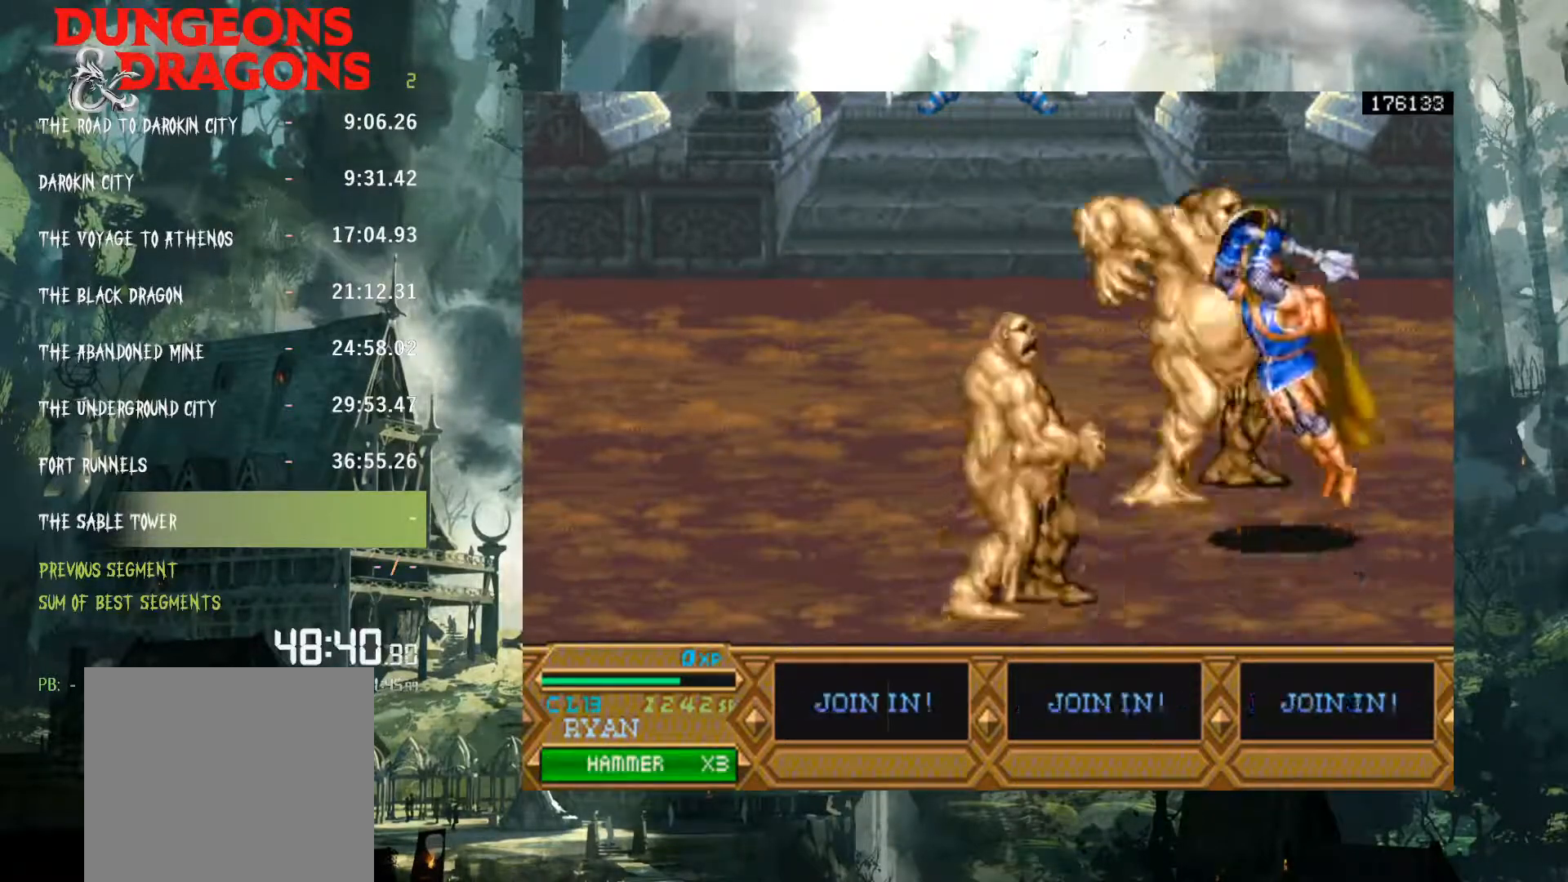
{"buttons": ["X", "DPAD_LEFT"], "events": [[467, "X", "down"]]}
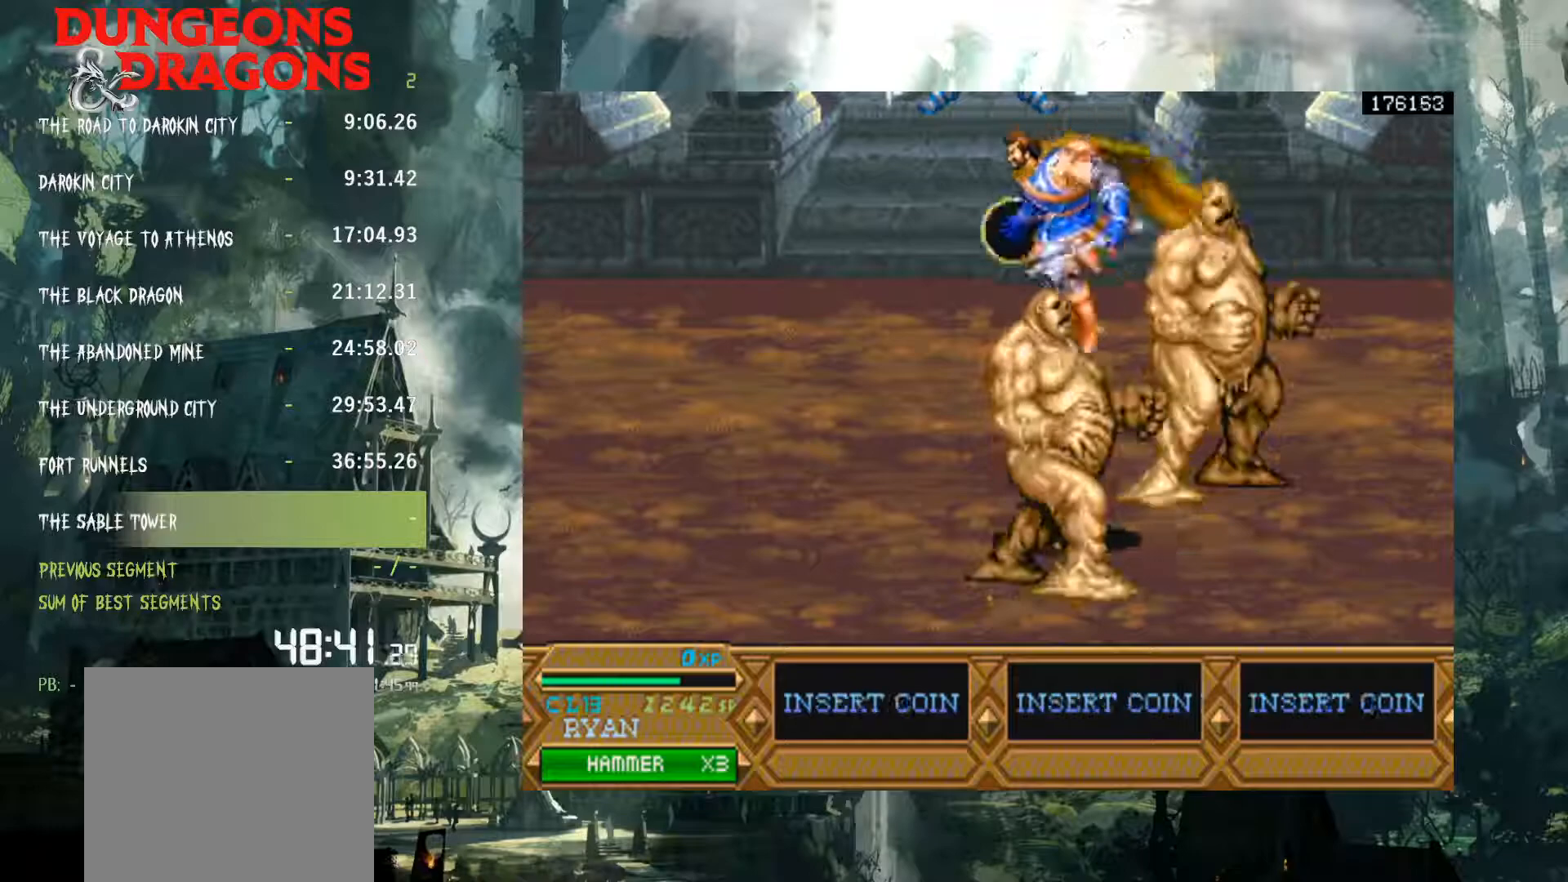
{"buttons": ["X", "DPAD_RIGHT"], "events": [[50, "X", "up"], [267, "DPAD_LEFT", "up"], [317, "DPAD_RIGHT", "down"], [433, "X", "down"]]}
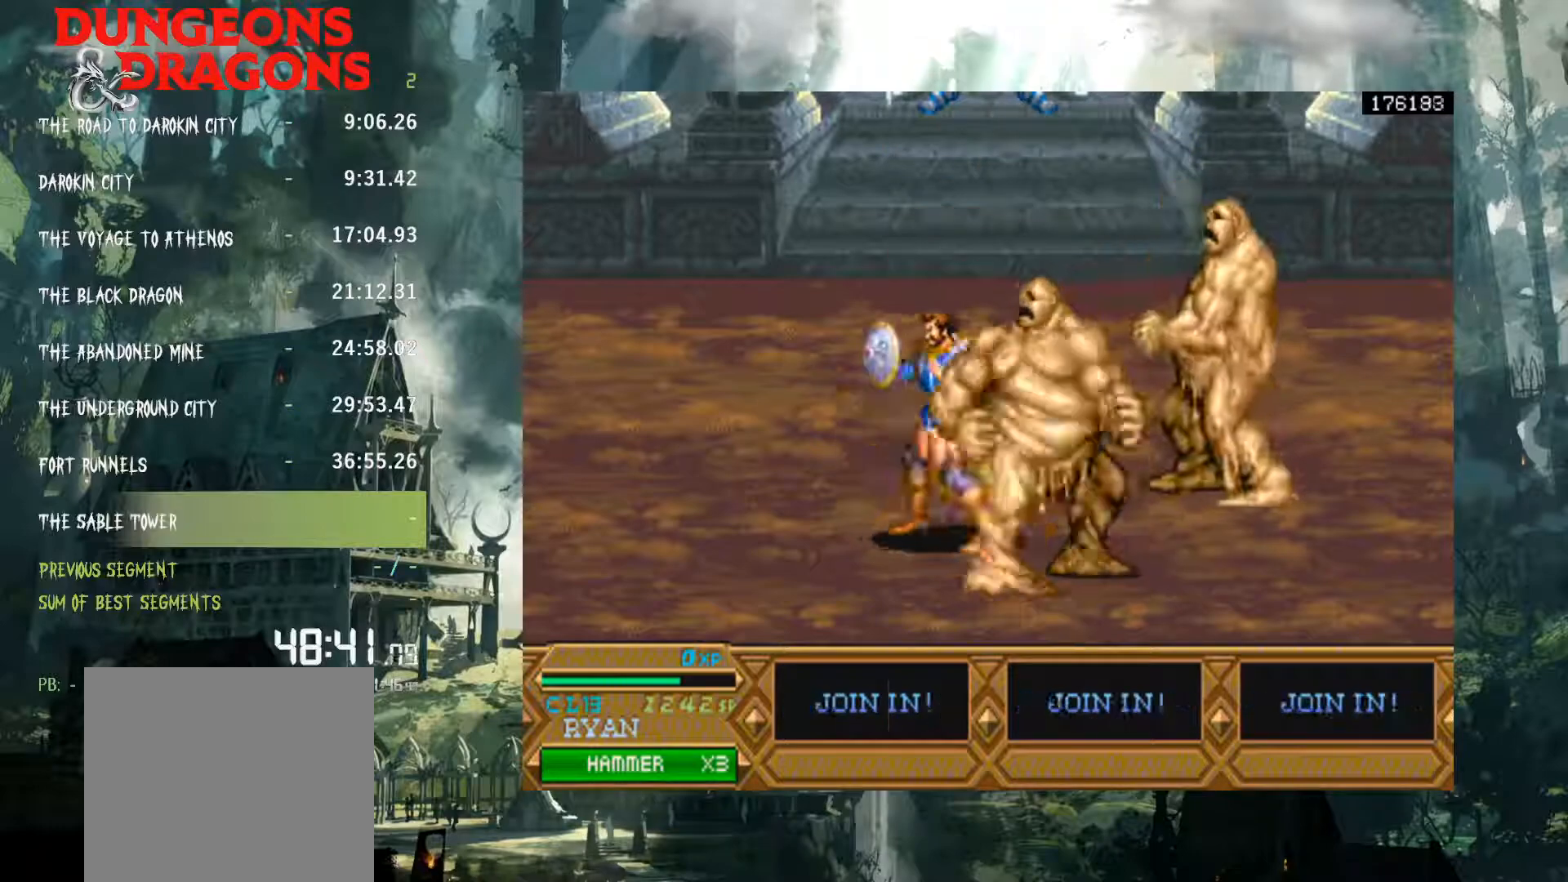
{"buttons": ["X", "DPAD_RIGHT"], "events": [[17, "X", "up"], [100, "X", "down"], [183, "X", "up"], [267, "X", "down"], [350, "X", "up"], [467, "X", "down"]]}
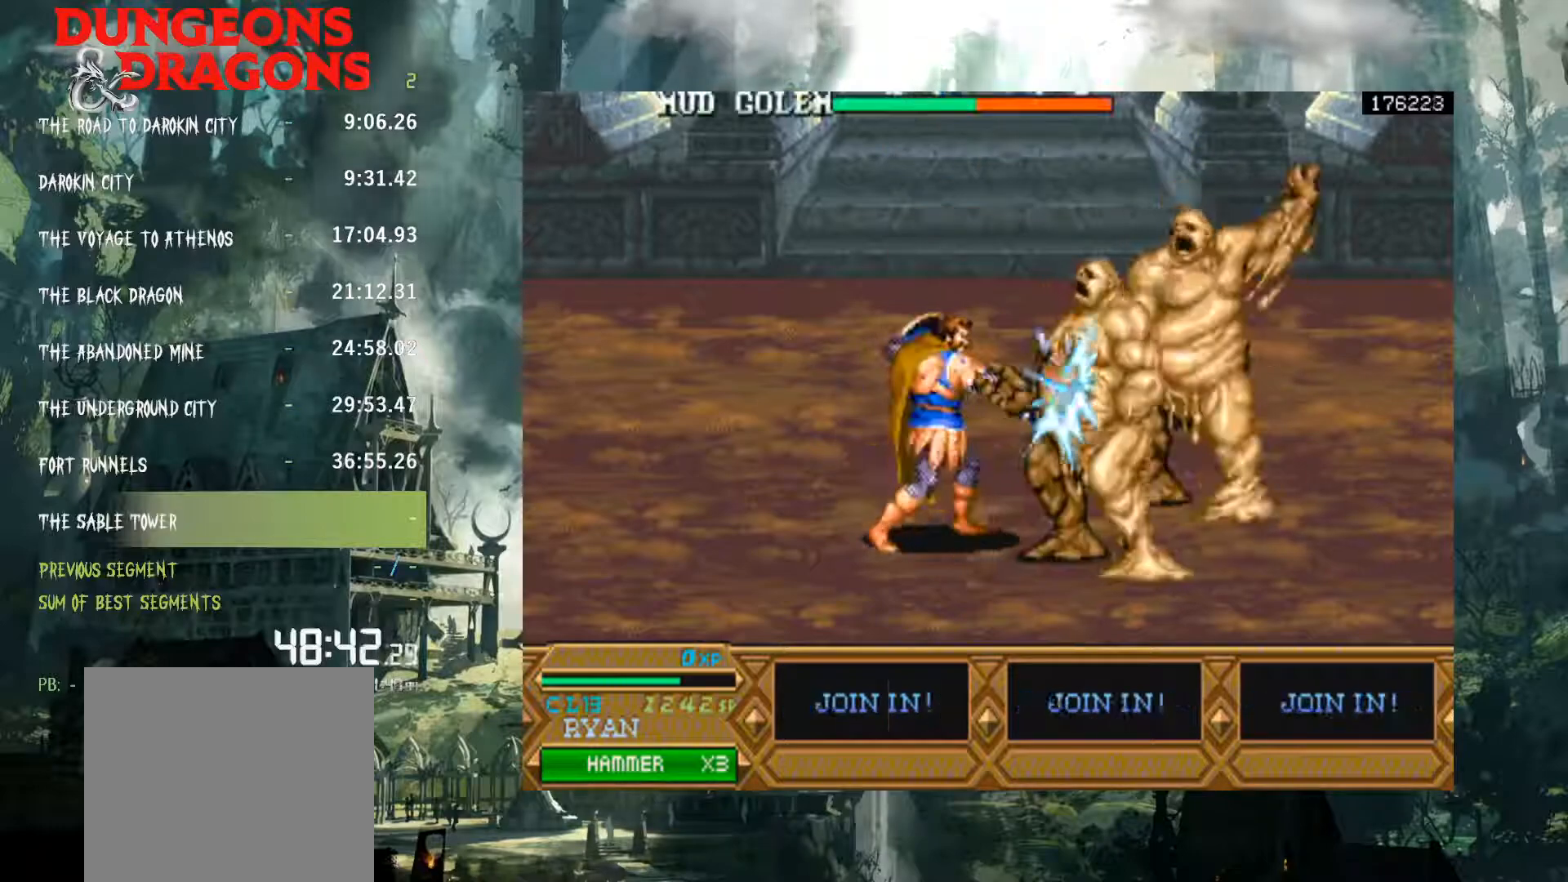
{"buttons": ["DPAD_RIGHT"], "events": [[33, "X", "up"], [150, "X", "down"], [167, "X", "up"], [300, "B", "down"], [433, "B", "up"]]}
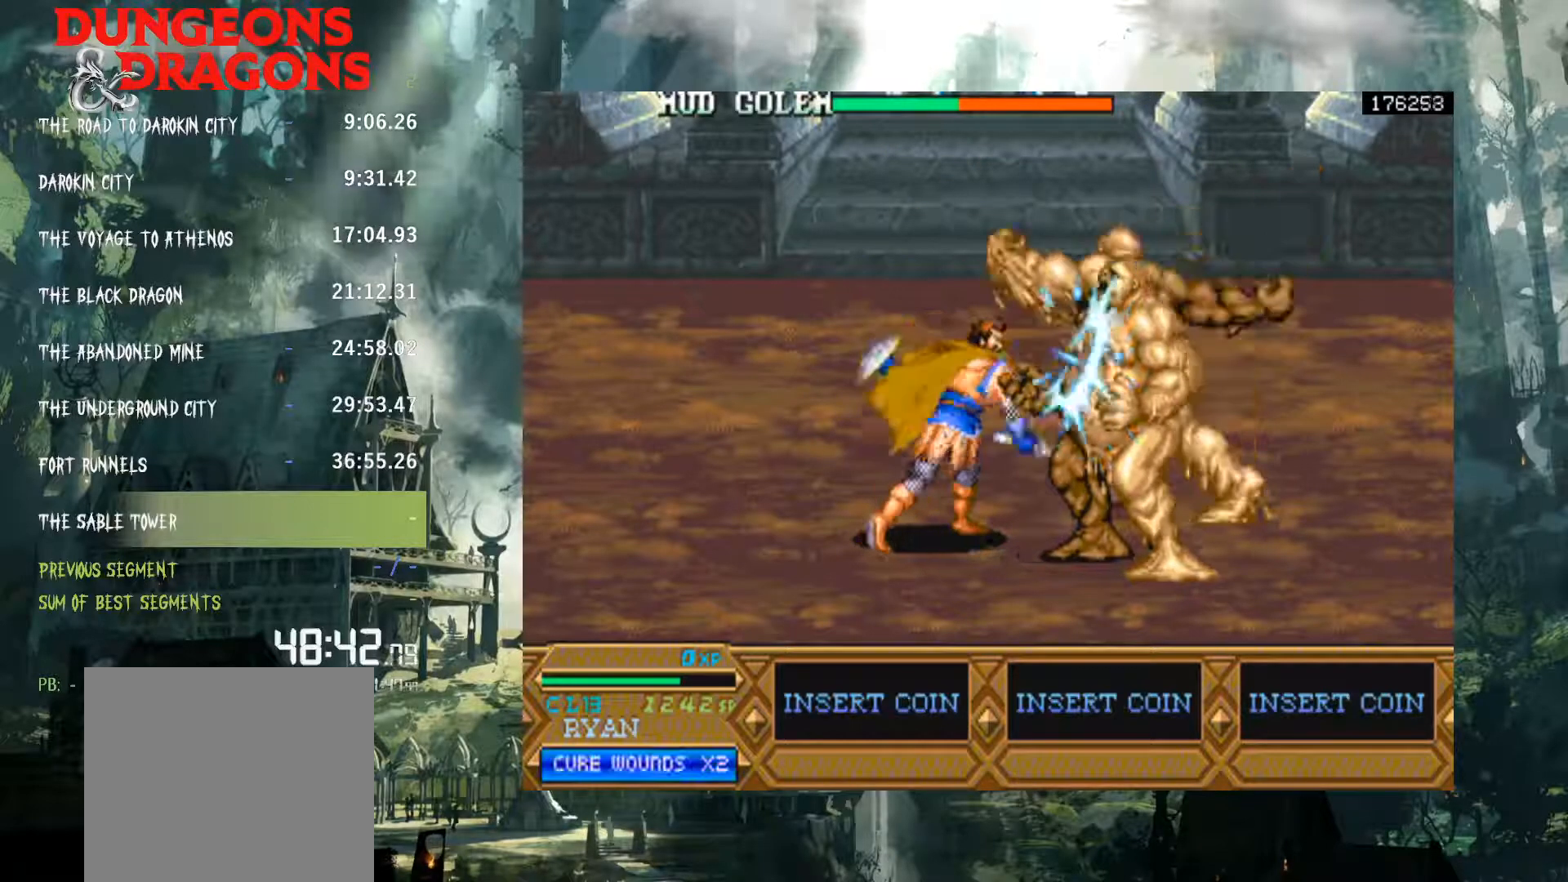
{"buttons": ["DPAD_RIGHT"], "events": [[367, "A", "down"], [450, "A", "up"]]}
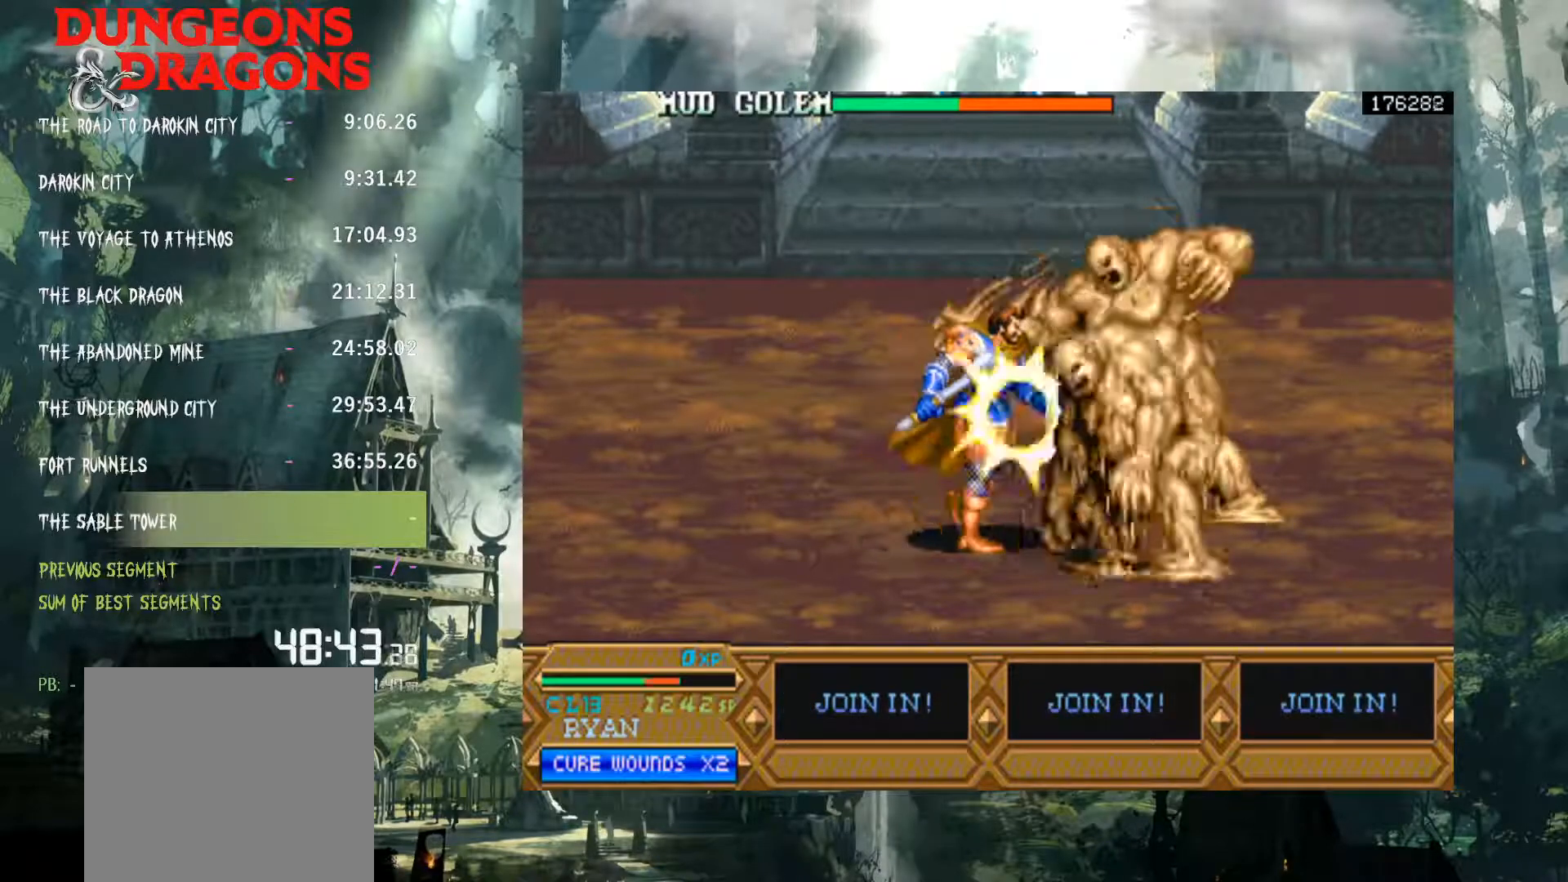
{"buttons": ["A", "DPAD_RIGHT"], "events": [[100, "A", "down"], [133, "A", "up"], [500, "A", "down"]]}
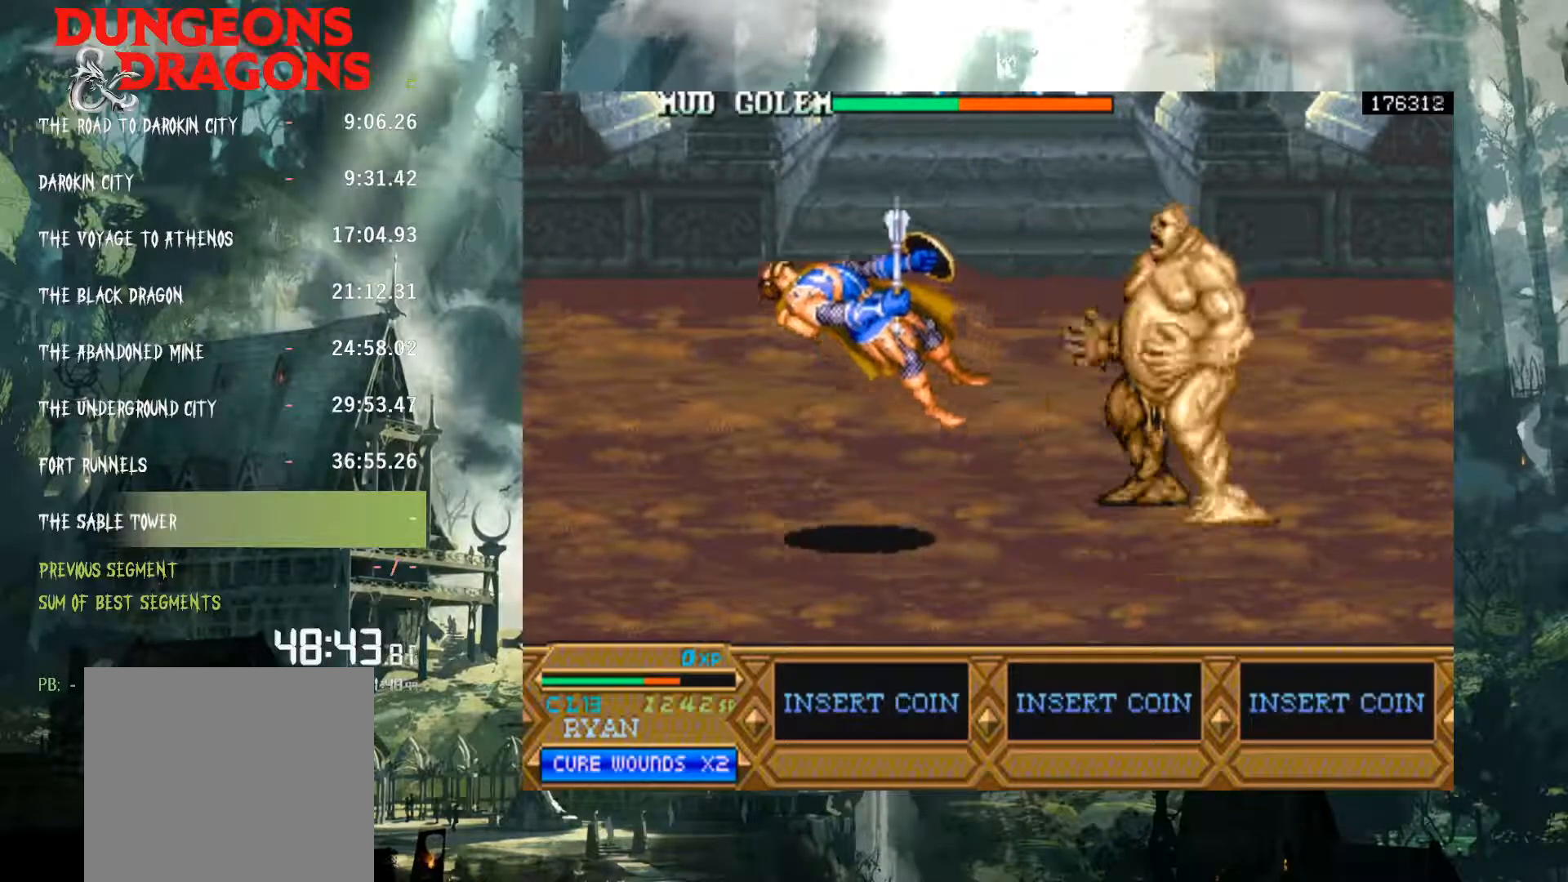
{"buttons": ["DPAD_RIGHT"], "events": [[100, "A", "up"], [200, "DPAD_RIGHT", "up"], [483, "DPAD_RIGHT", "down"]]}
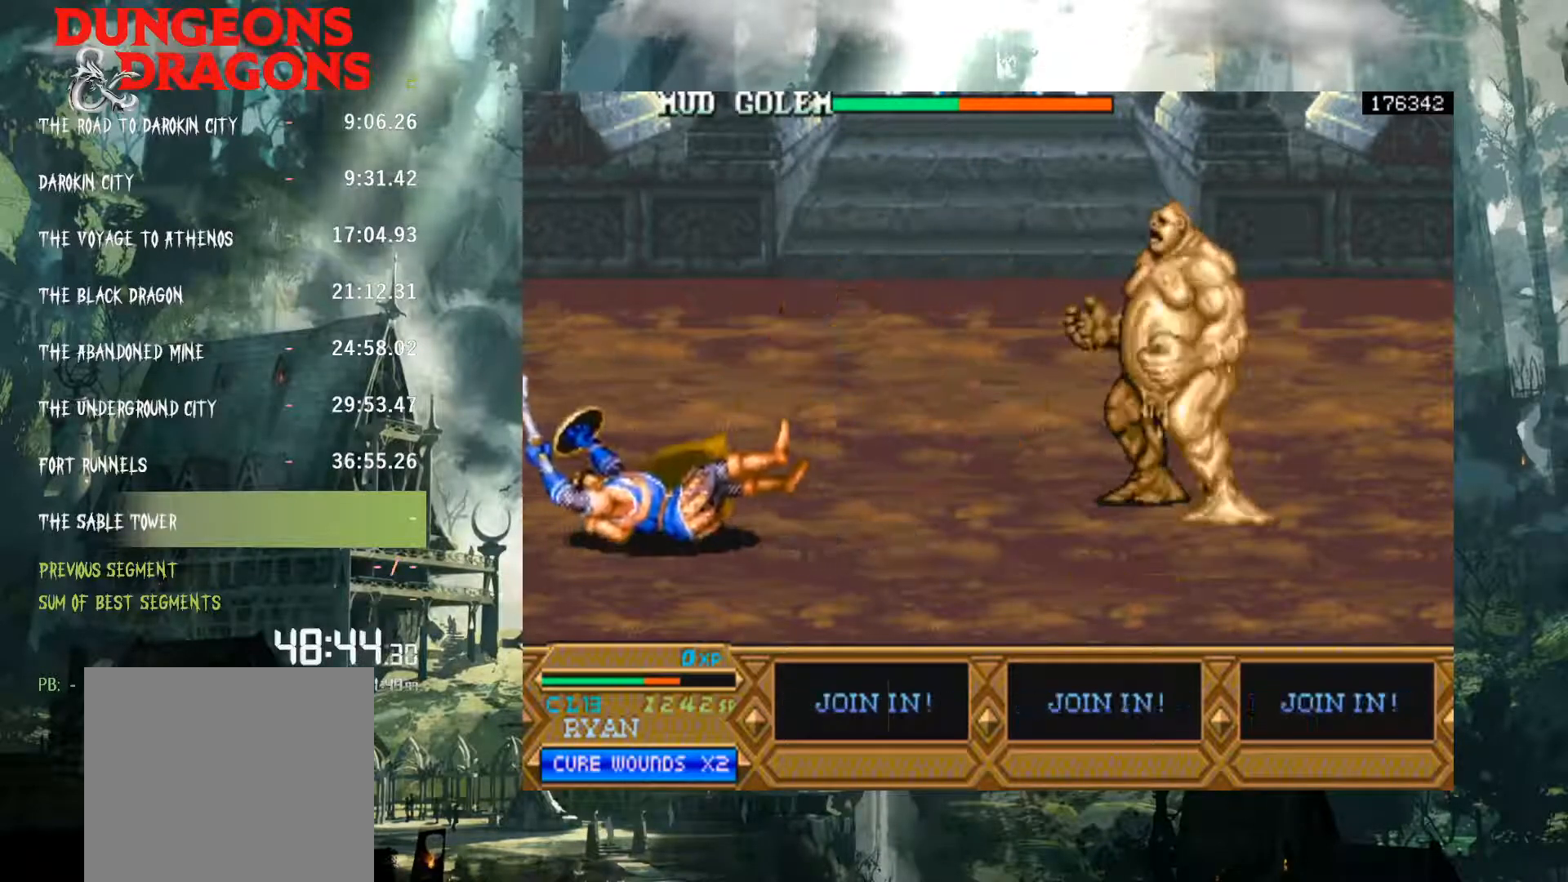
{"buttons": [], "events": [[117, "DPAD_RIGHT", "up"], [200, "DPAD_RIGHT", "down"], [433, "DPAD_RIGHT", "up"]]}
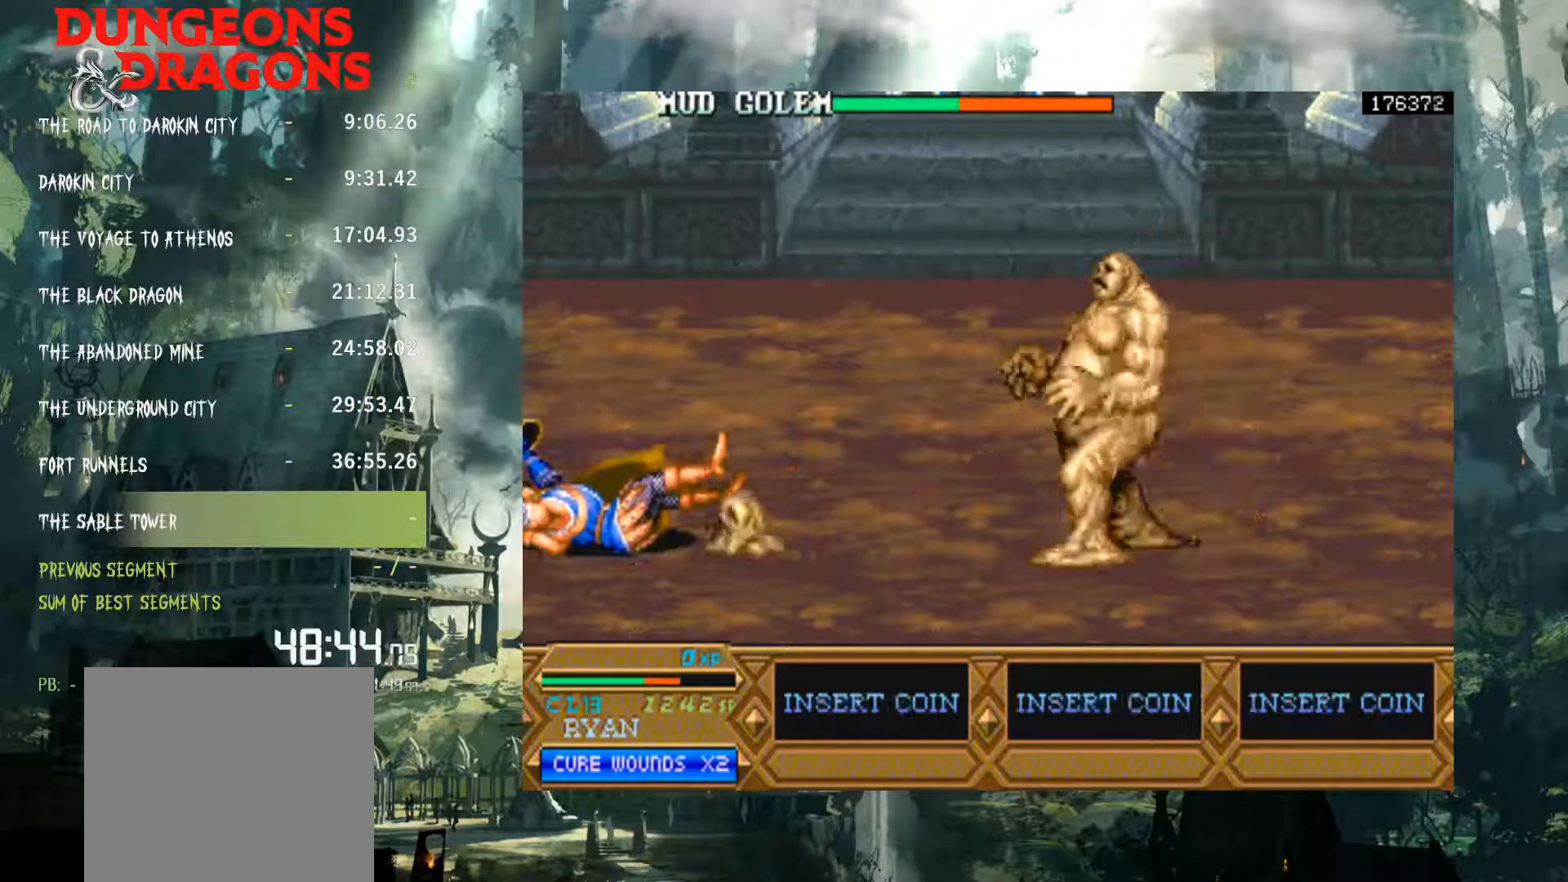
{"buttons": ["DPAD_RIGHT"], "events": [[50, "DPAD_RIGHT", "down"], [217, "A", "down"], [267, "A", "up"], [417, "A", "down"], [450, "A", "up"]]}
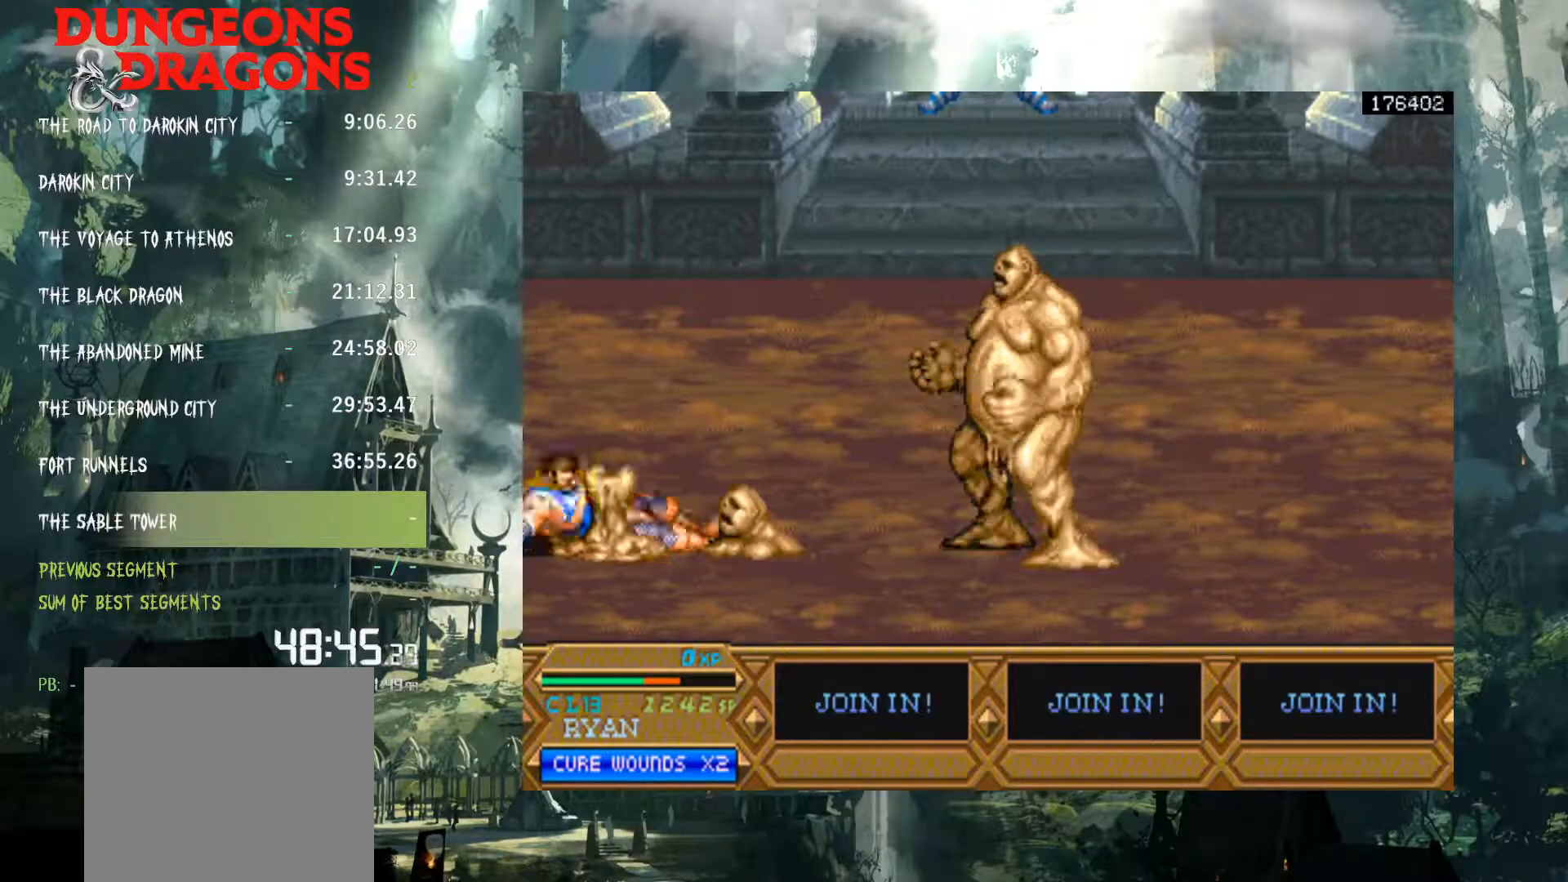
{"buttons": ["DPAD_RIGHT"], "events": [[83, "A", "down"], [150, "A", "up"], [267, "A", "down"], [317, "A", "up"], [433, "A", "down"], [483, "A", "up"]]}
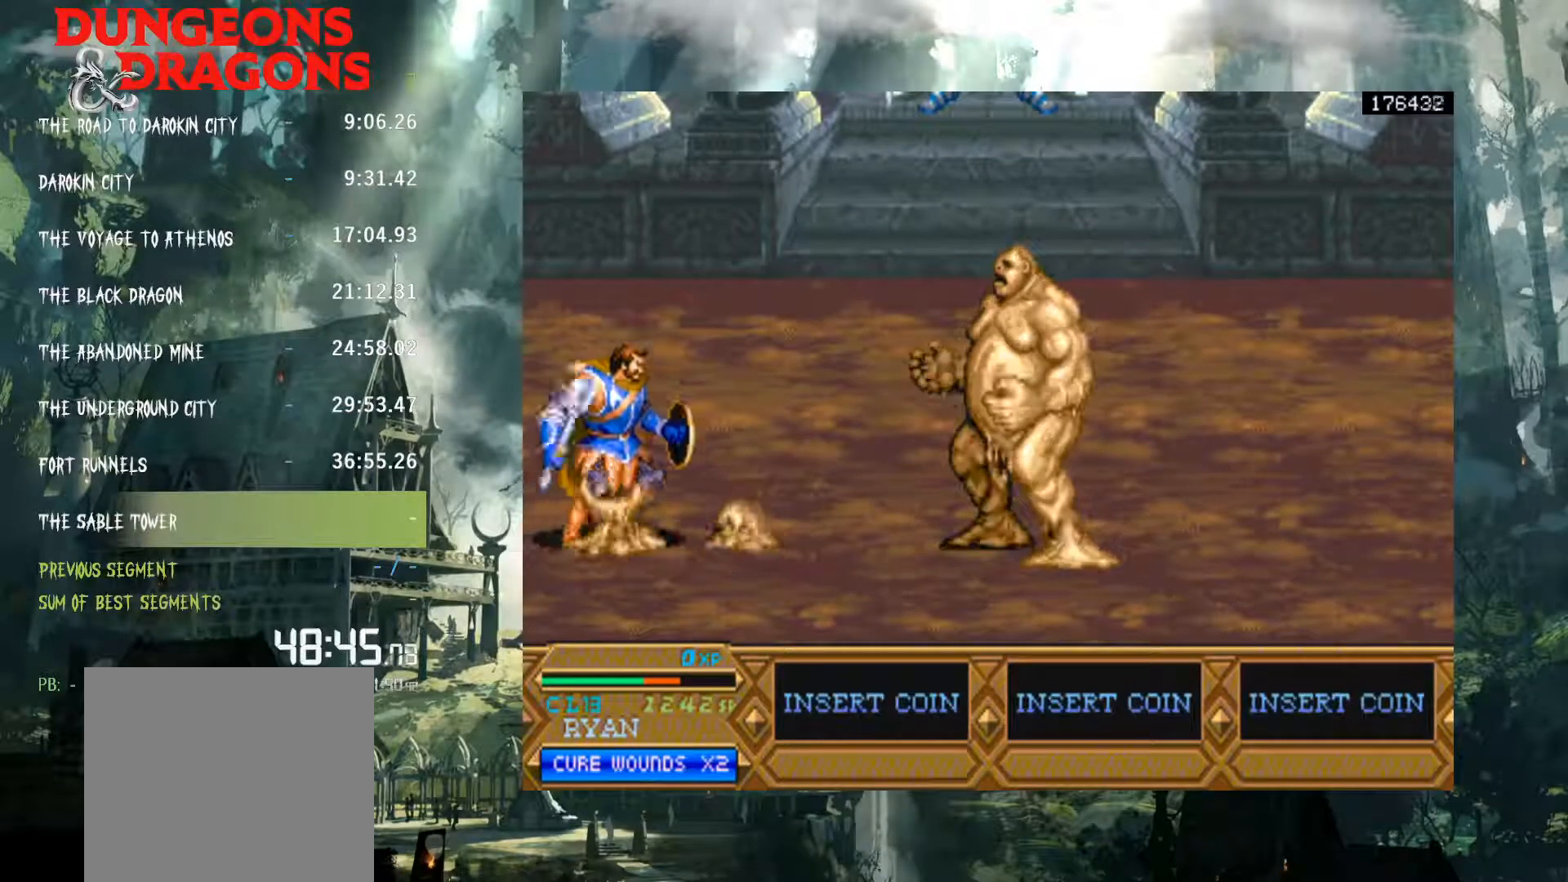
{"buttons": ["DPAD_RIGHT"], "events": [[117, "A", "down"], [167, "A", "up"]]}
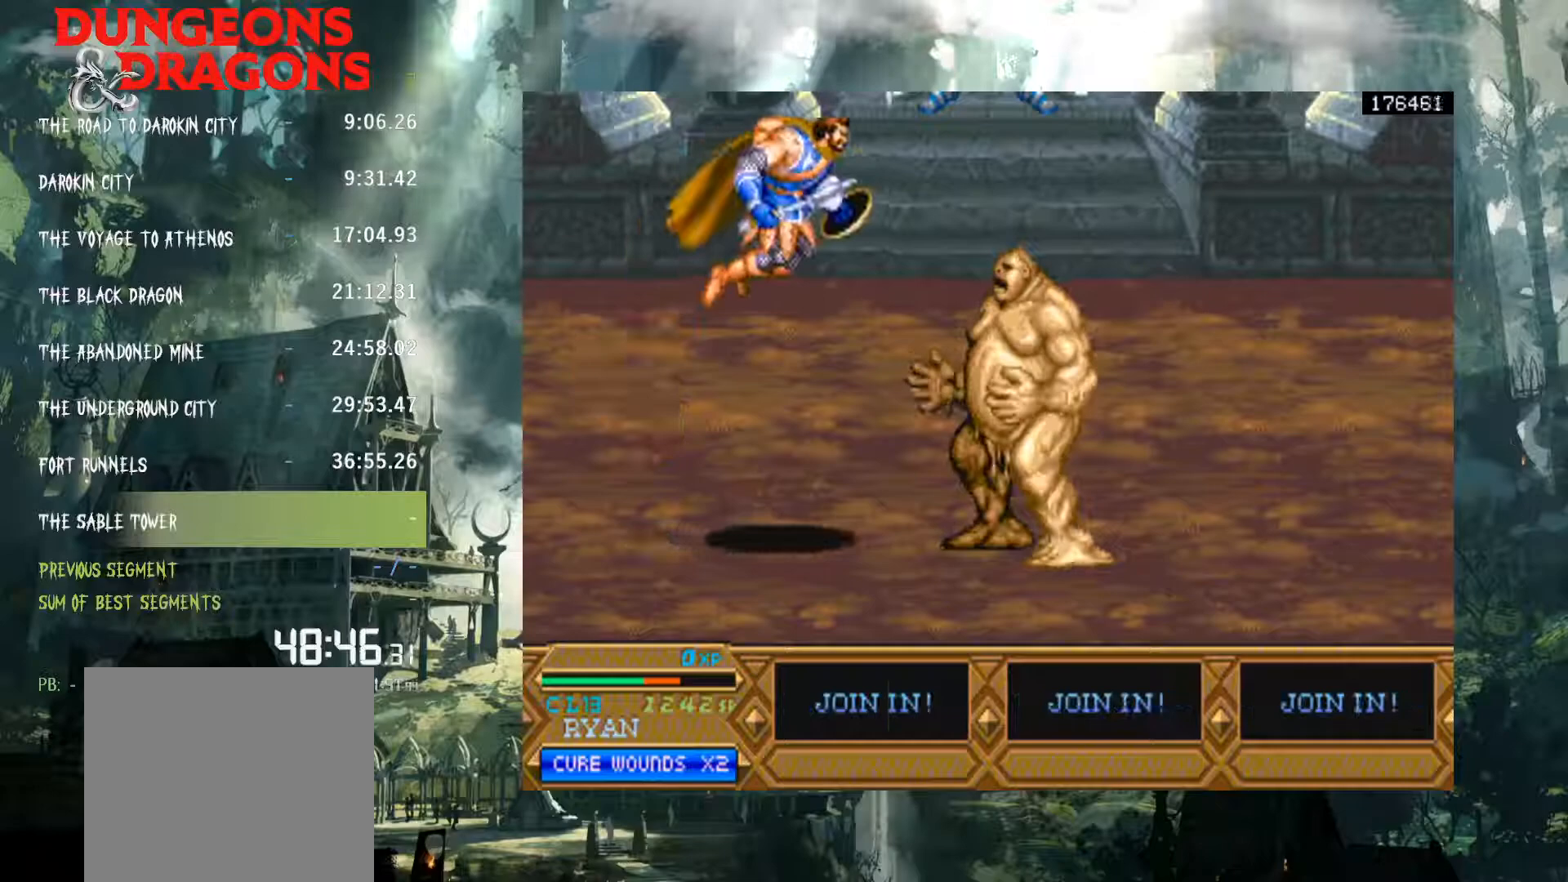
{"buttons": ["X", "DPAD_RIGHT"], "events": [[133, "X", "down"], [217, "X", "up"], [333, "X", "down"], [417, "X", "up"], [500, "X", "down"]]}
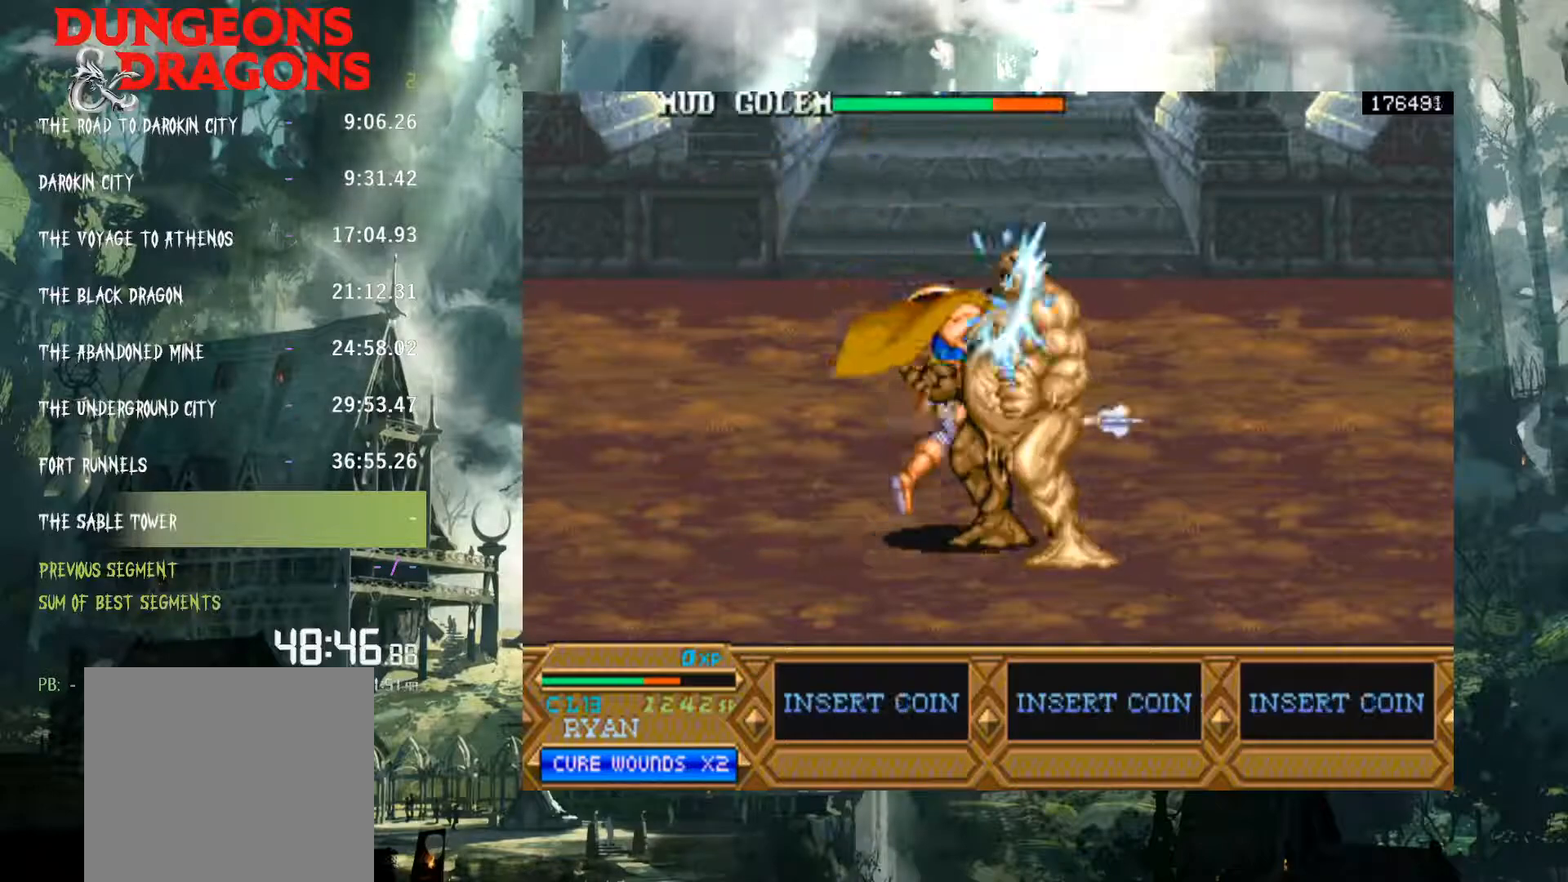
{"buttons": ["DPAD_RIGHT"], "events": [[83, "X", "up"], [167, "X", "down"], [250, "X", "up"], [350, "X", "down"], [433, "X", "up"]]}
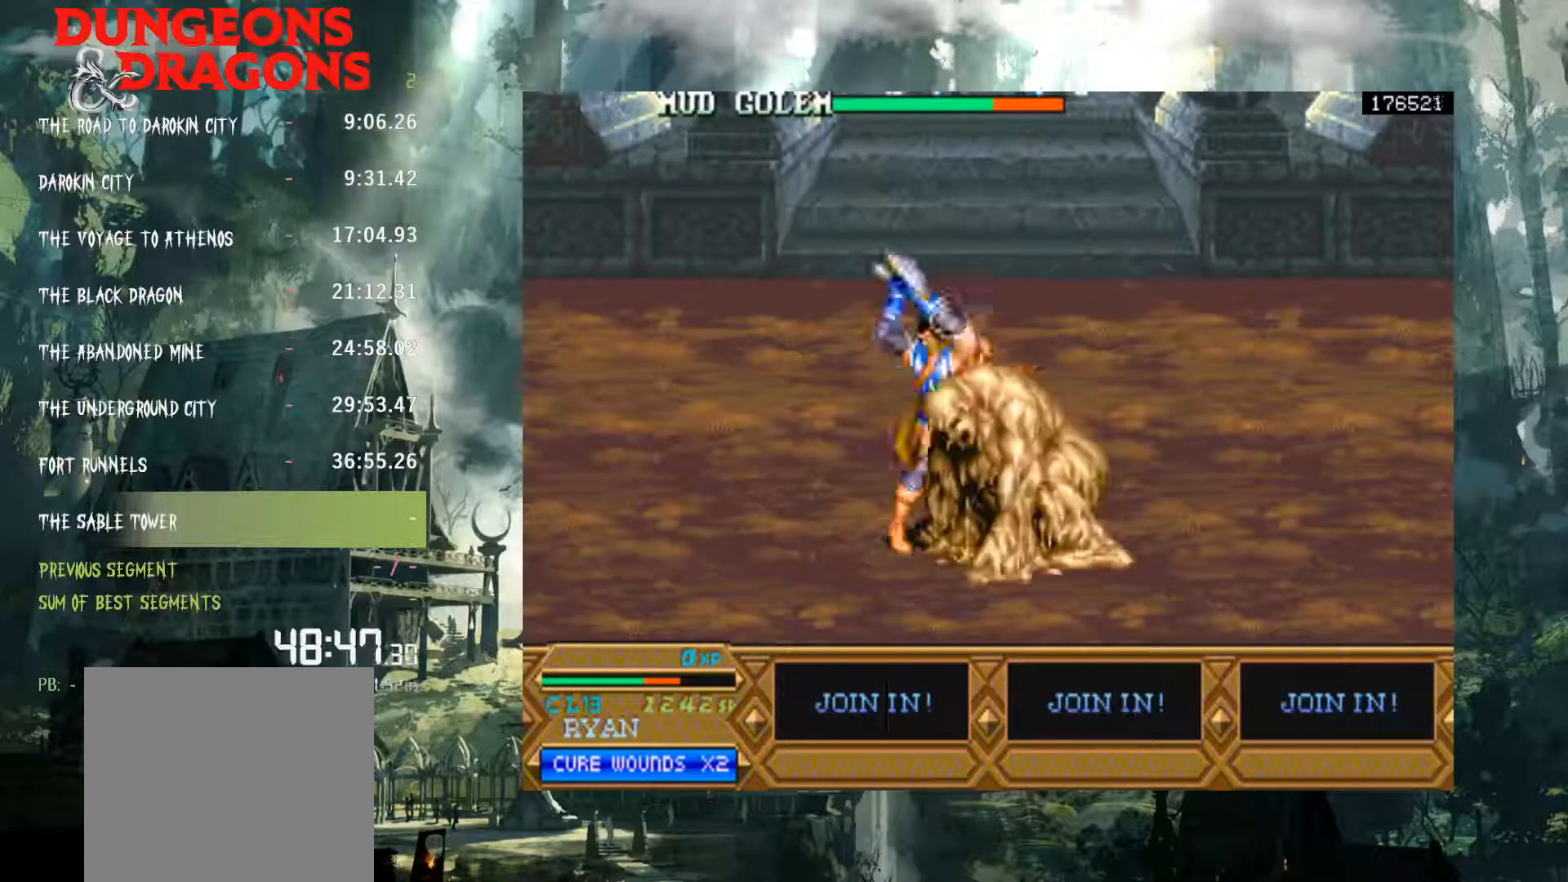
{"buttons": ["DPAD_RIGHT"], "events": [[33, "X", "down"], [100, "X", "up"], [200, "X", "down"], [283, "X", "up"]]}
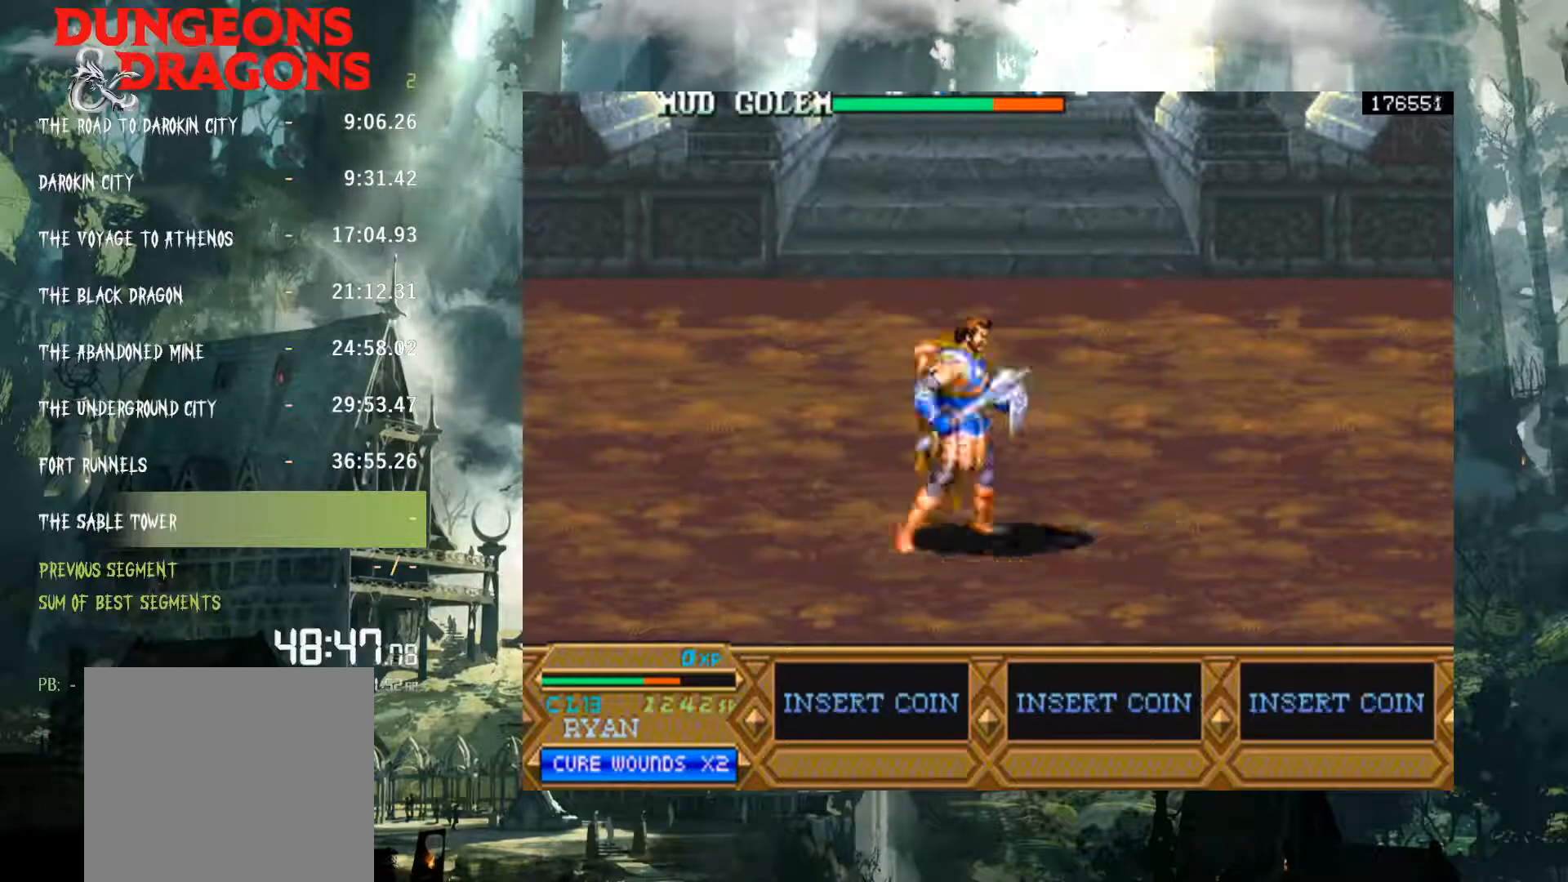
{"buttons": ["DPAD_RIGHT"], "events": []}
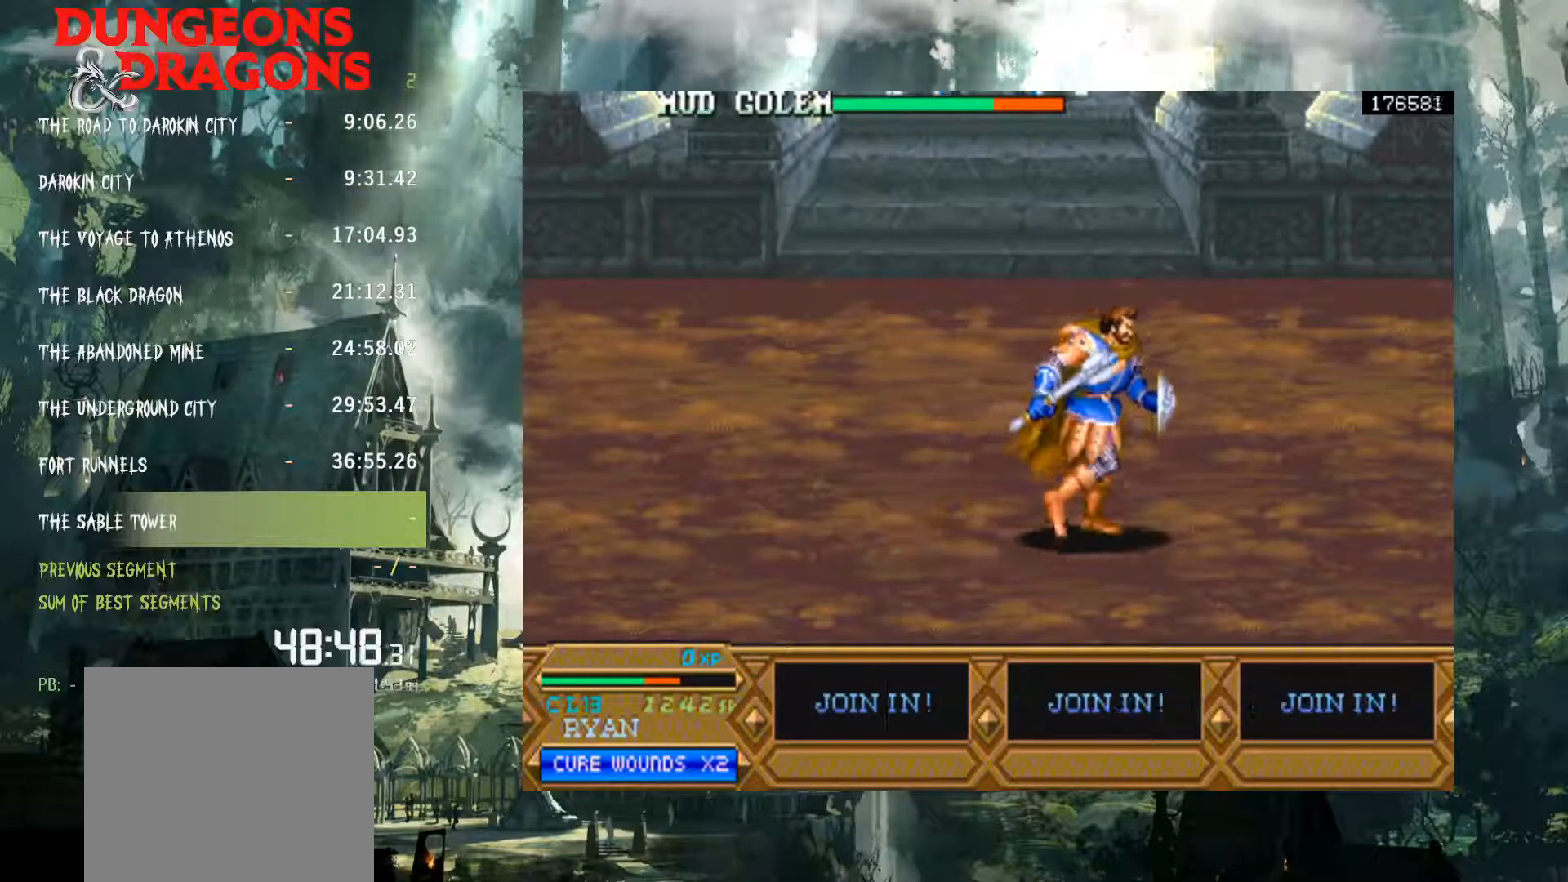
{"buttons": ["DPAD_RIGHT"], "events": []}
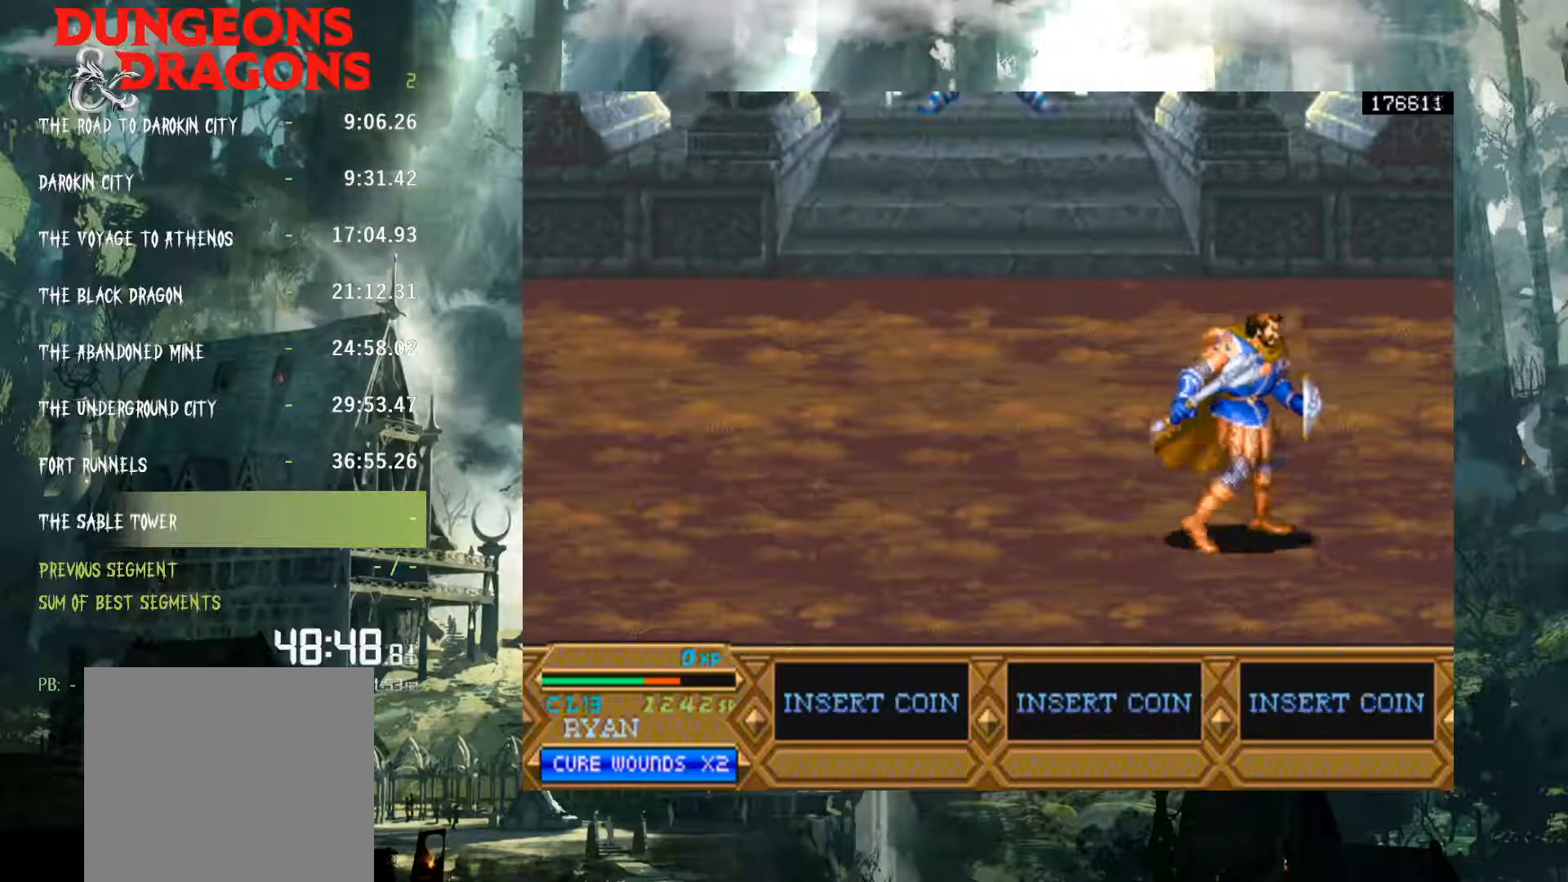
{"buttons": ["DPAD_LEFT"], "events": [[200, "DPAD_RIGHT", "up"], [250, "DPAD_LEFT", "down"]]}
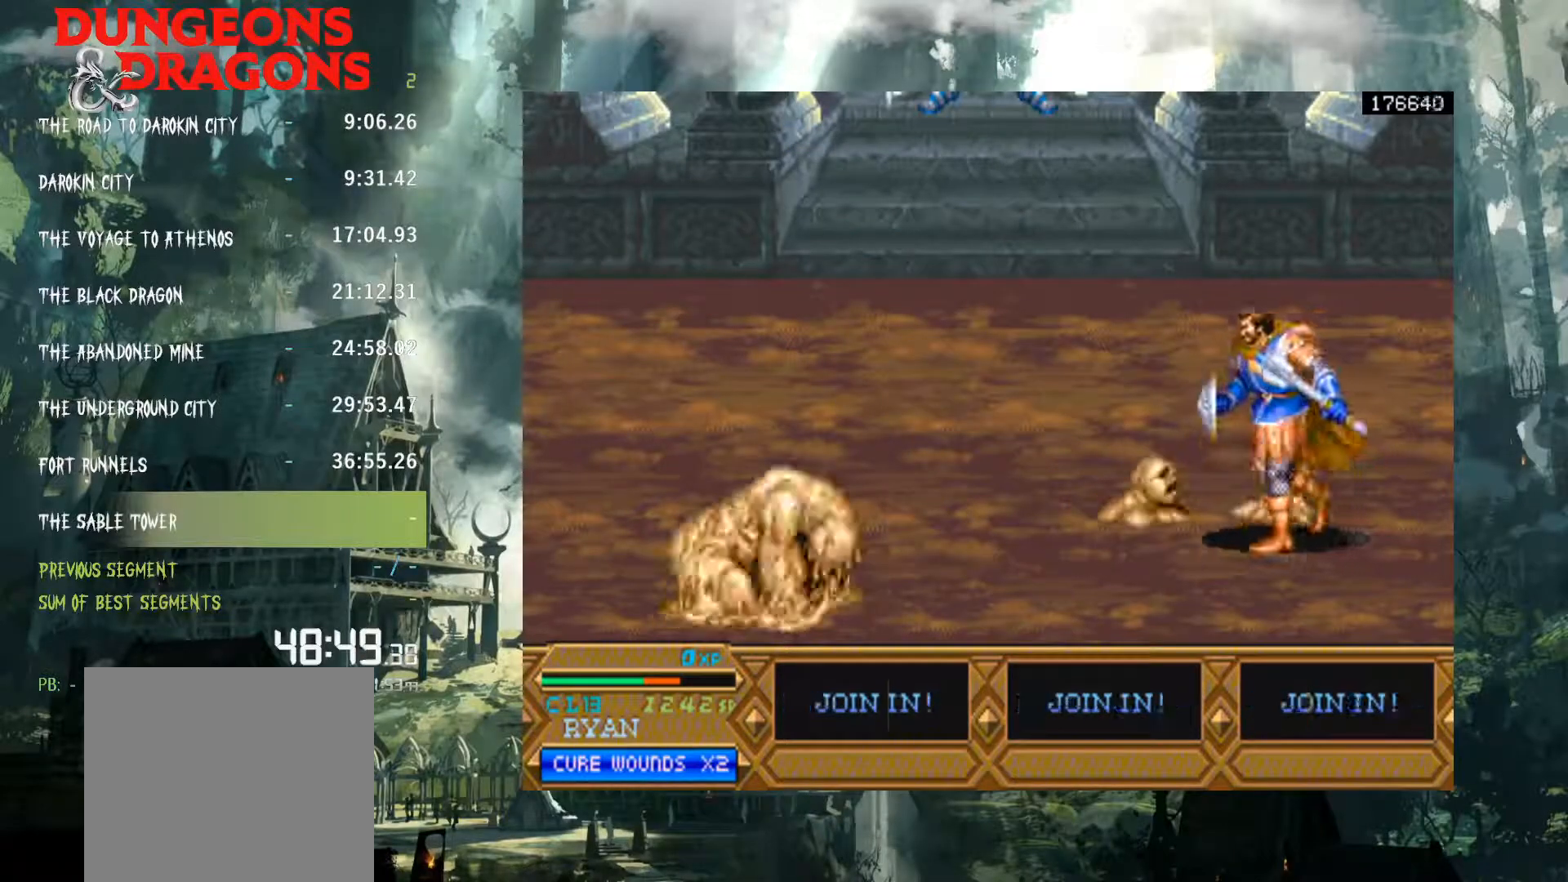
{"buttons": [], "events": [[67, "DPAD_LEFT", "up"]]}
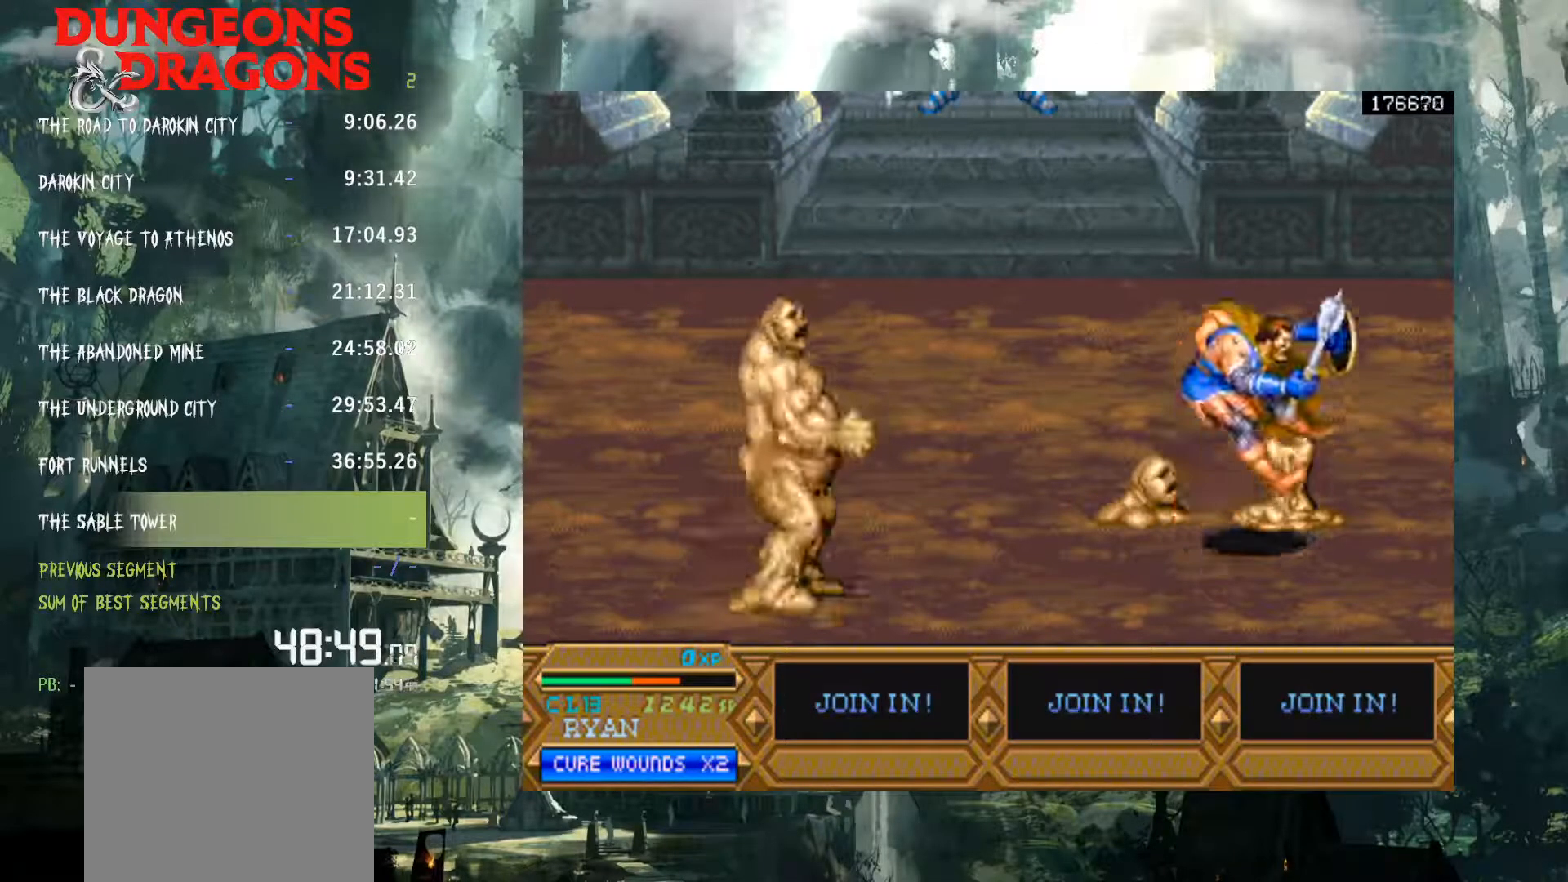
{"buttons": [], "events": [[33, "DPAD_LEFT", "down"], [183, "A", "down"], [317, "A", "up"], [433, "DPAD_LEFT", "up"]]}
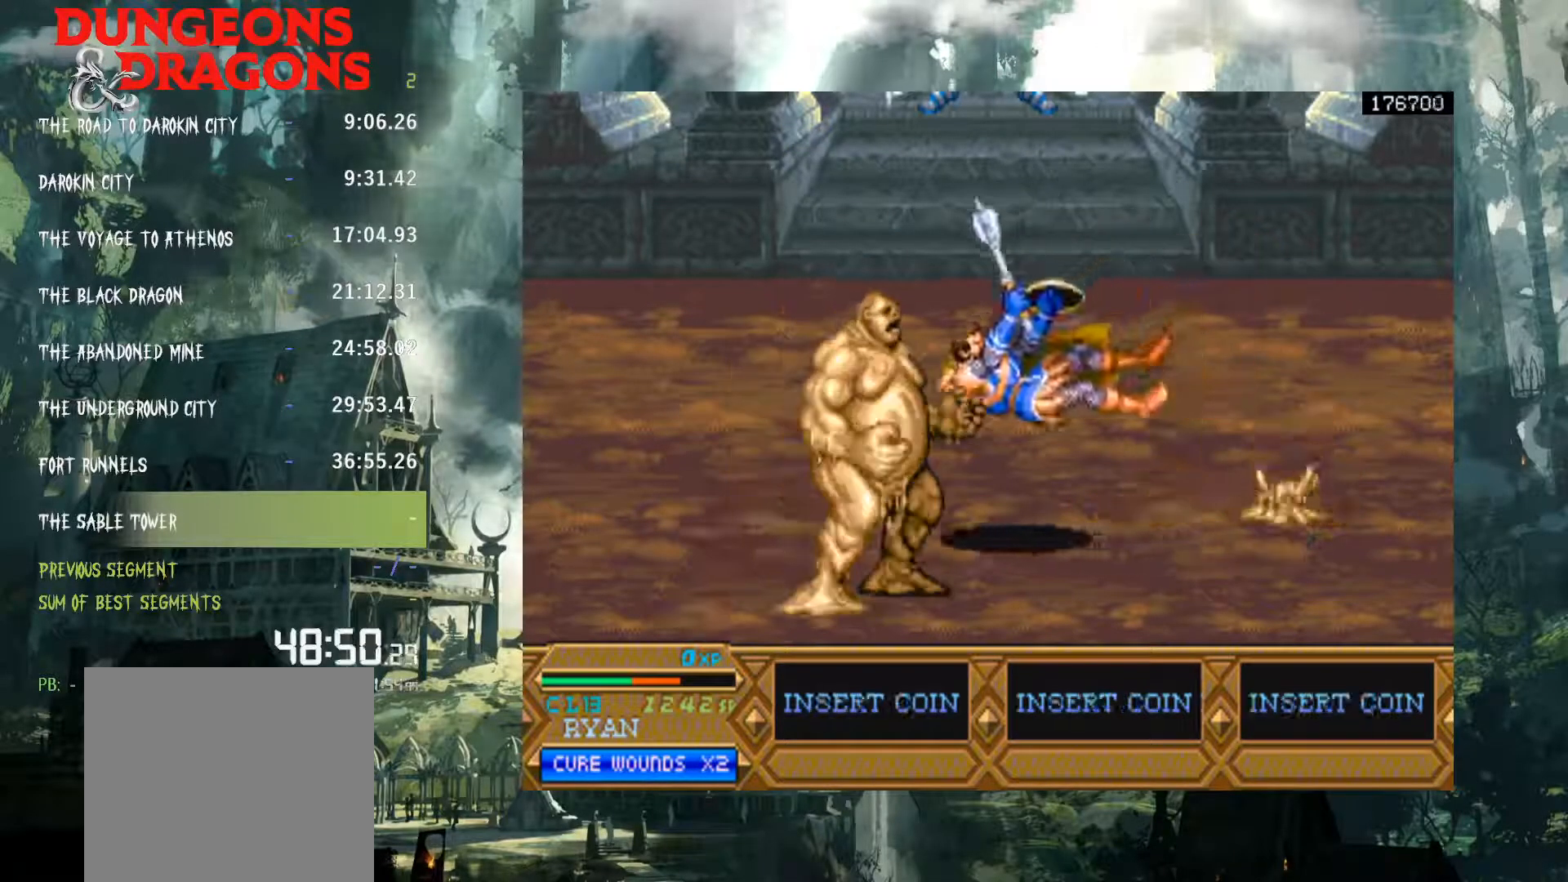
{"buttons": ["DPAD_LEFT"], "events": [[217, "DPAD_LEFT", "down"]]}
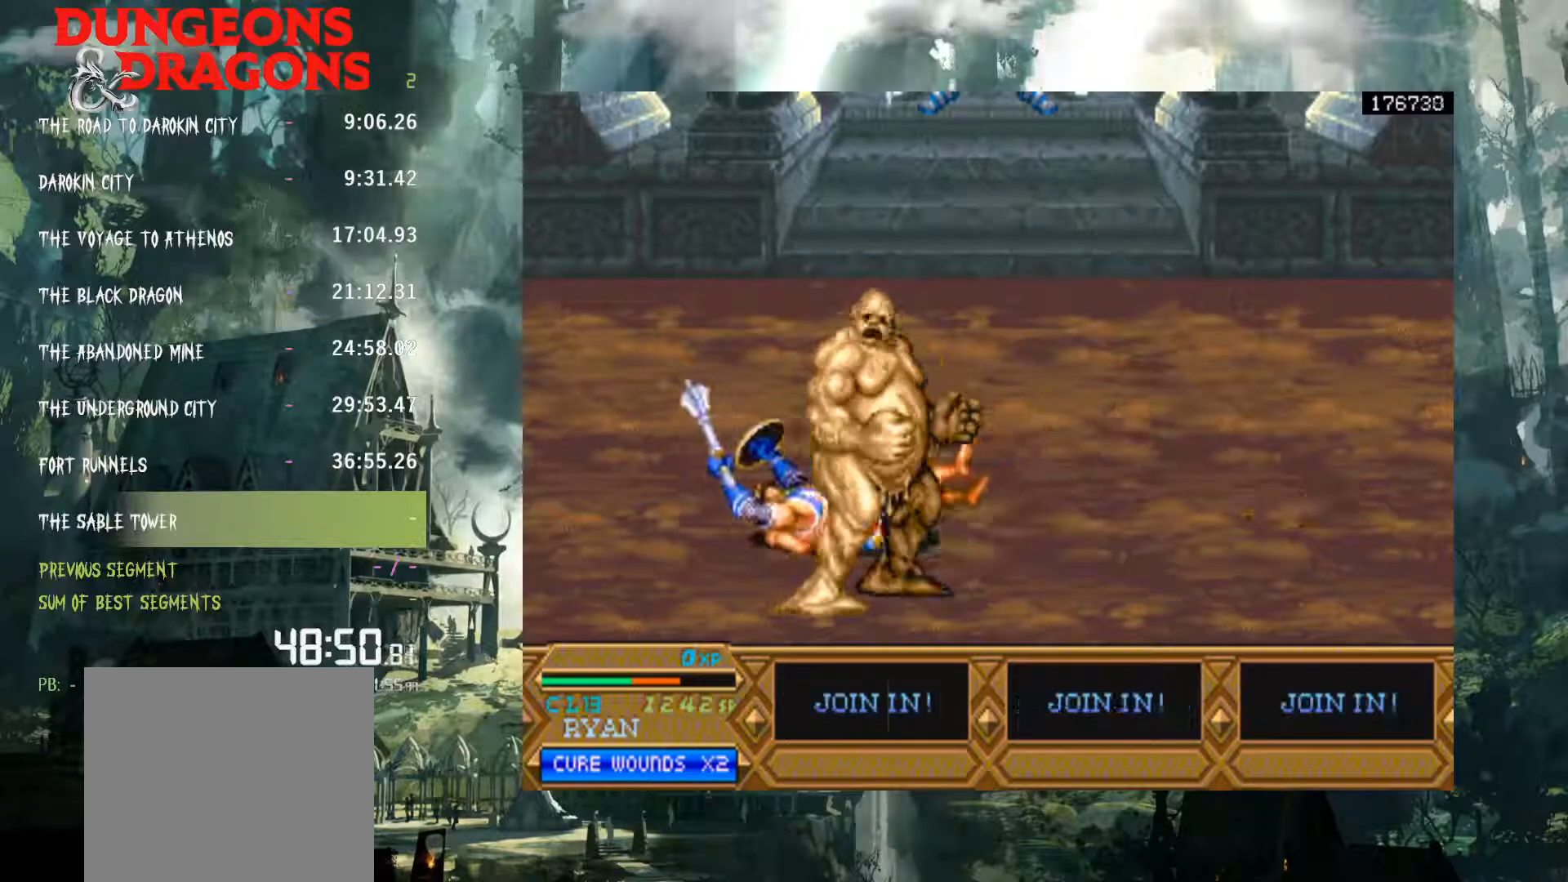
{"buttons": [], "events": [[350, "DPAD_LEFT", "up"]]}
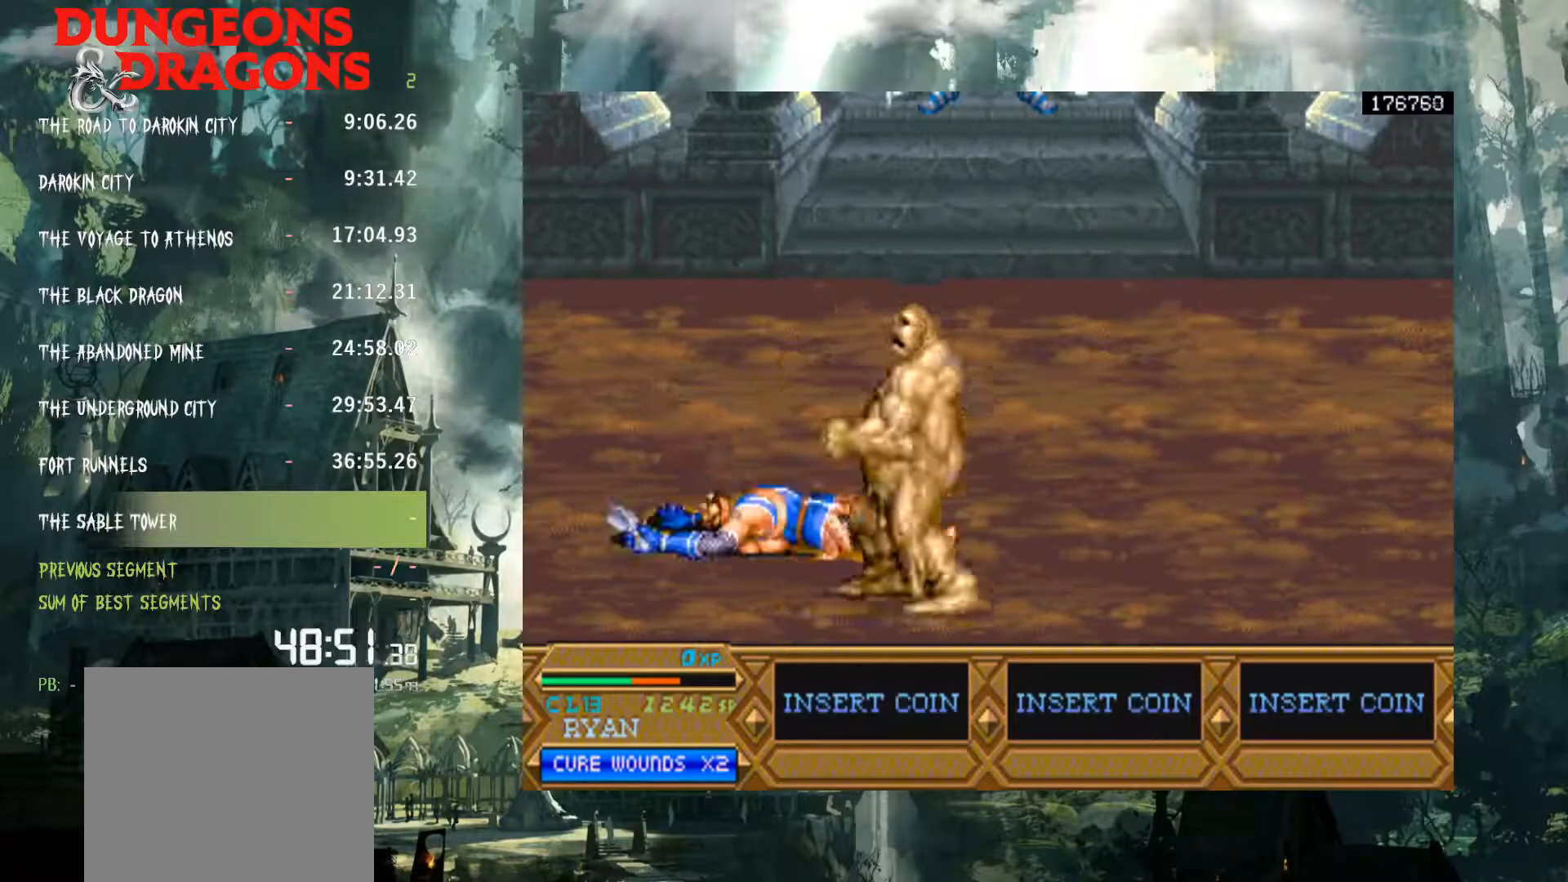
{"buttons": ["DPAD_DOWN", "DPAD_RIGHT"], "events": [[83, "DPAD_RIGHT", "down"], [267, "DPAD_DOWN", "down"]]}
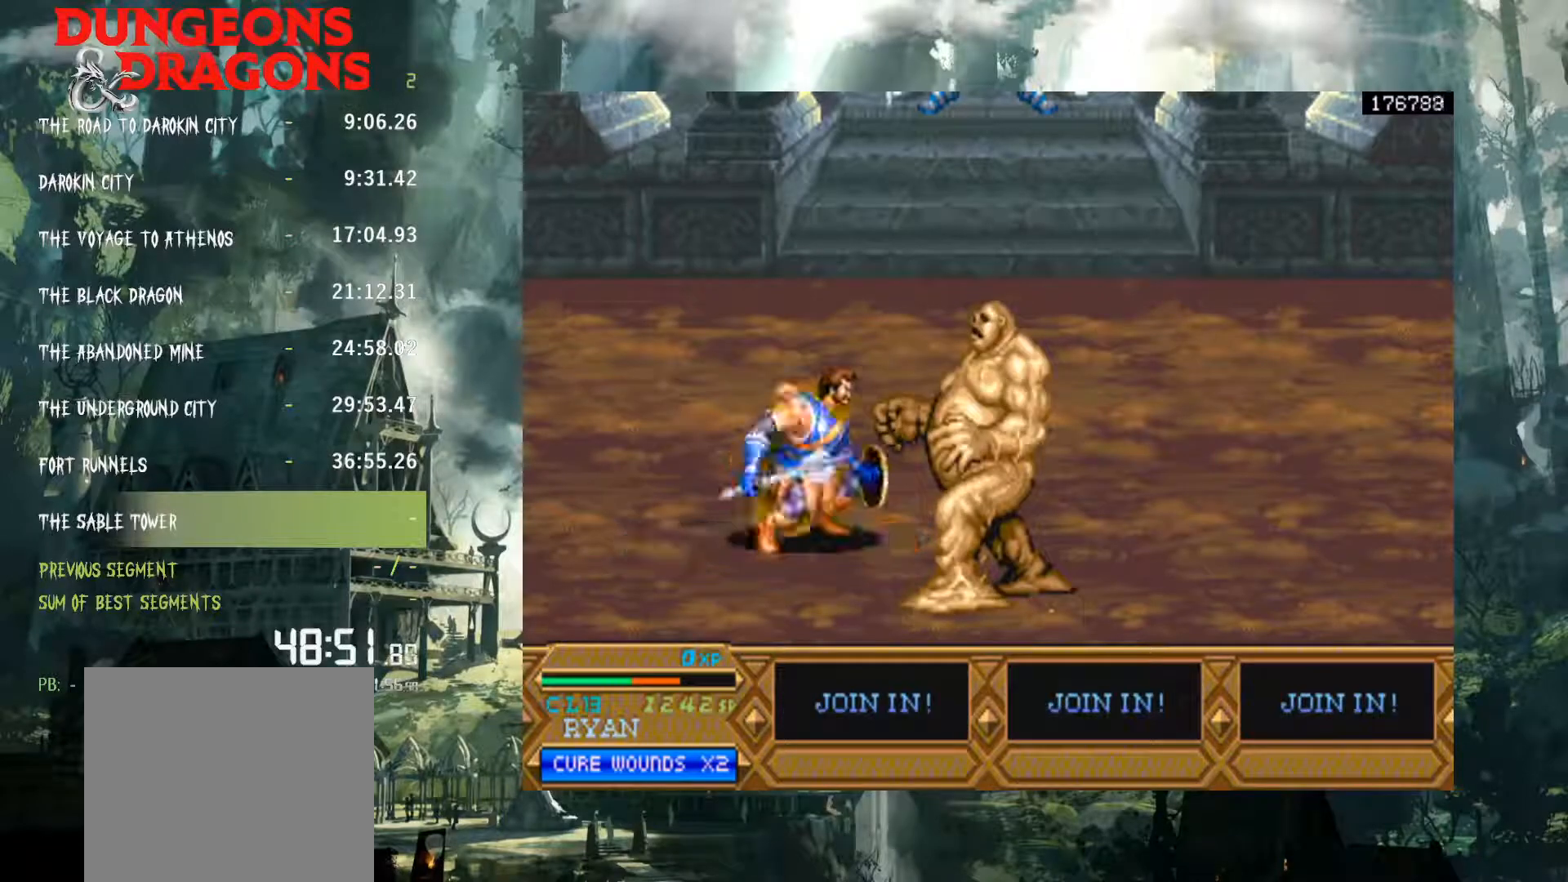
{"buttons": ["DPAD_RIGHT"], "events": [[500, "DPAD_DOWN", "up"]]}